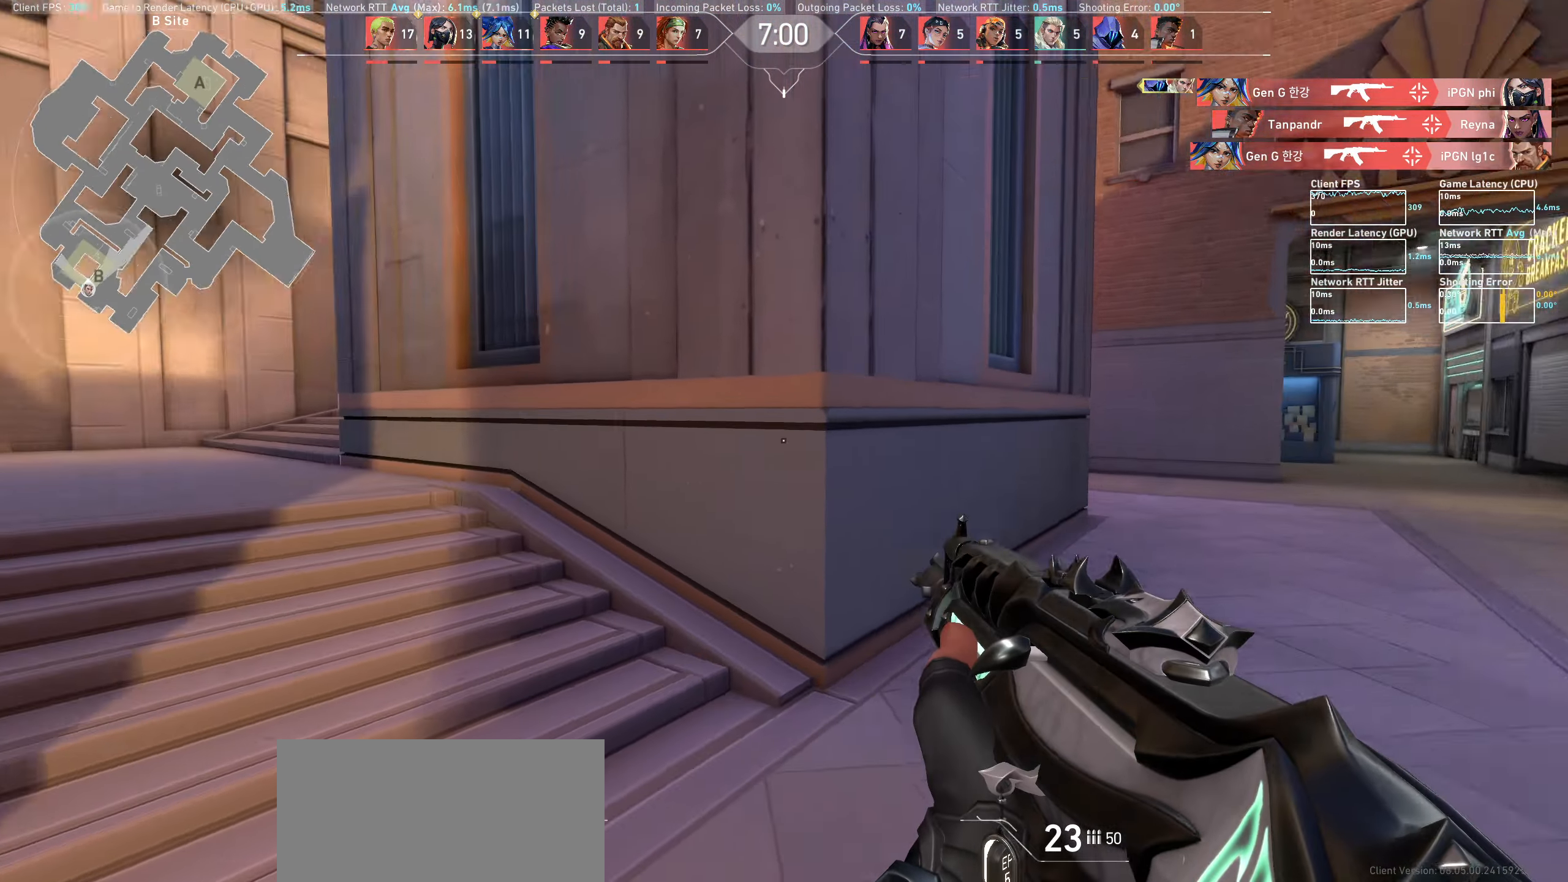
Gameplay with keyboard and mouse; each line is a JSON object with the keys and mouse buttons held at the frame after it. "events" lists presses ("down") and releases ("up") of "a", "ctrl", "d", "e", "q", "s", "shift", "space", "w", "mouse_left", "mouse_wheel" and "mouse_right" between this image and that frame as [ms after this image, input, new state], when the widget could be followed in between. "mouse_left", "mouse_wheel", "mouse_right" = the "left", "wheel", "right" buttons of the "mouse" list. No other keys are recorded. "wheel" means that the mouse wheel is clicked or scrolled. Mouse movement is not recorded.
{"keys": ["w"], "mouse": [], "events": []}
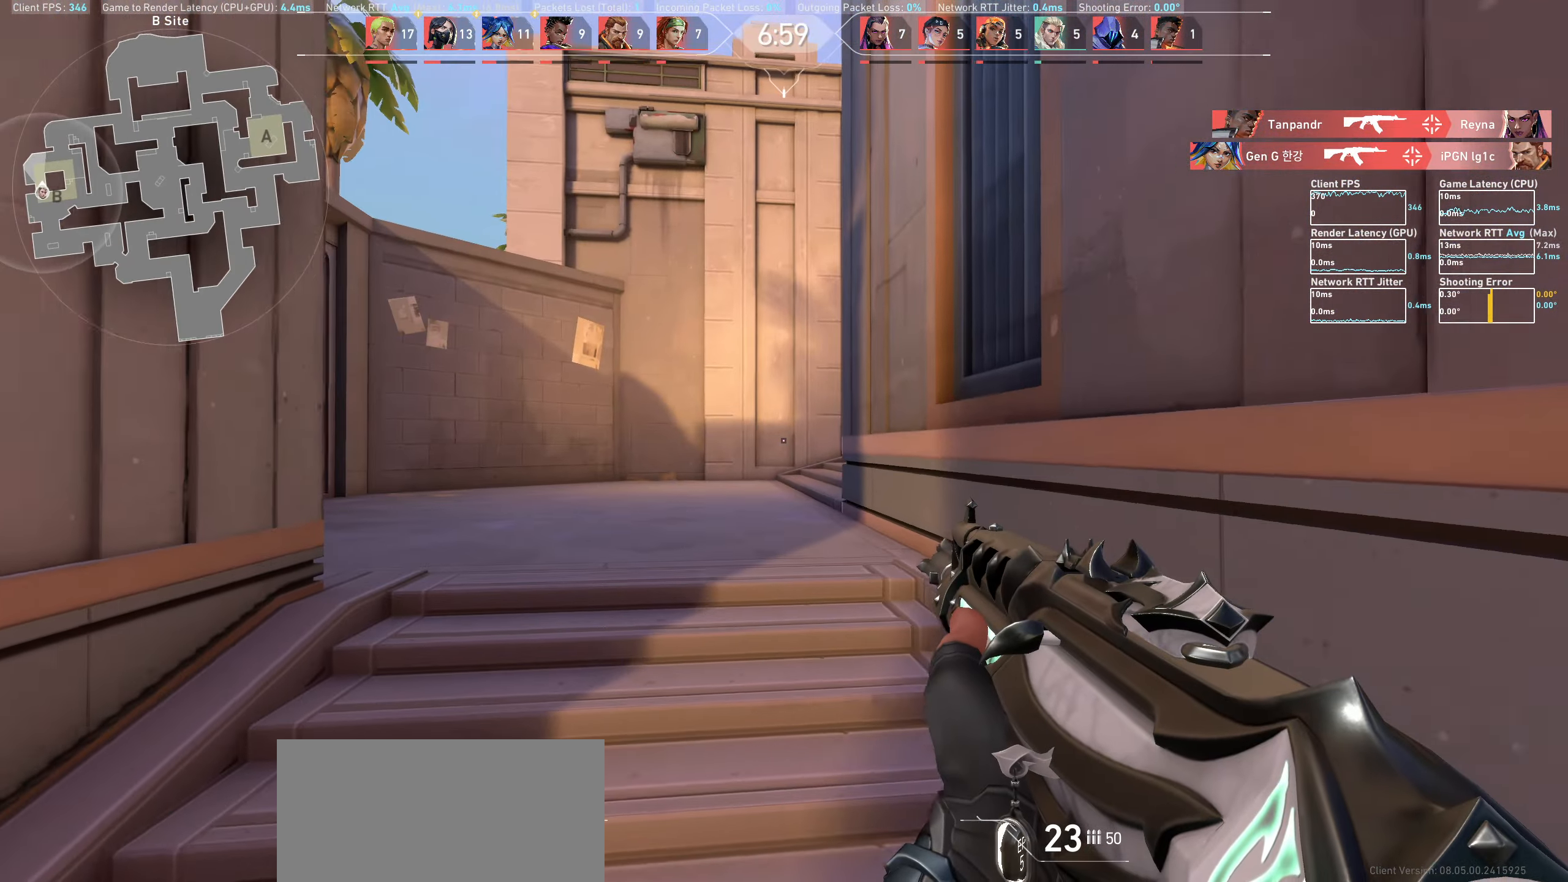
{"keys": ["w"], "mouse": [], "events": []}
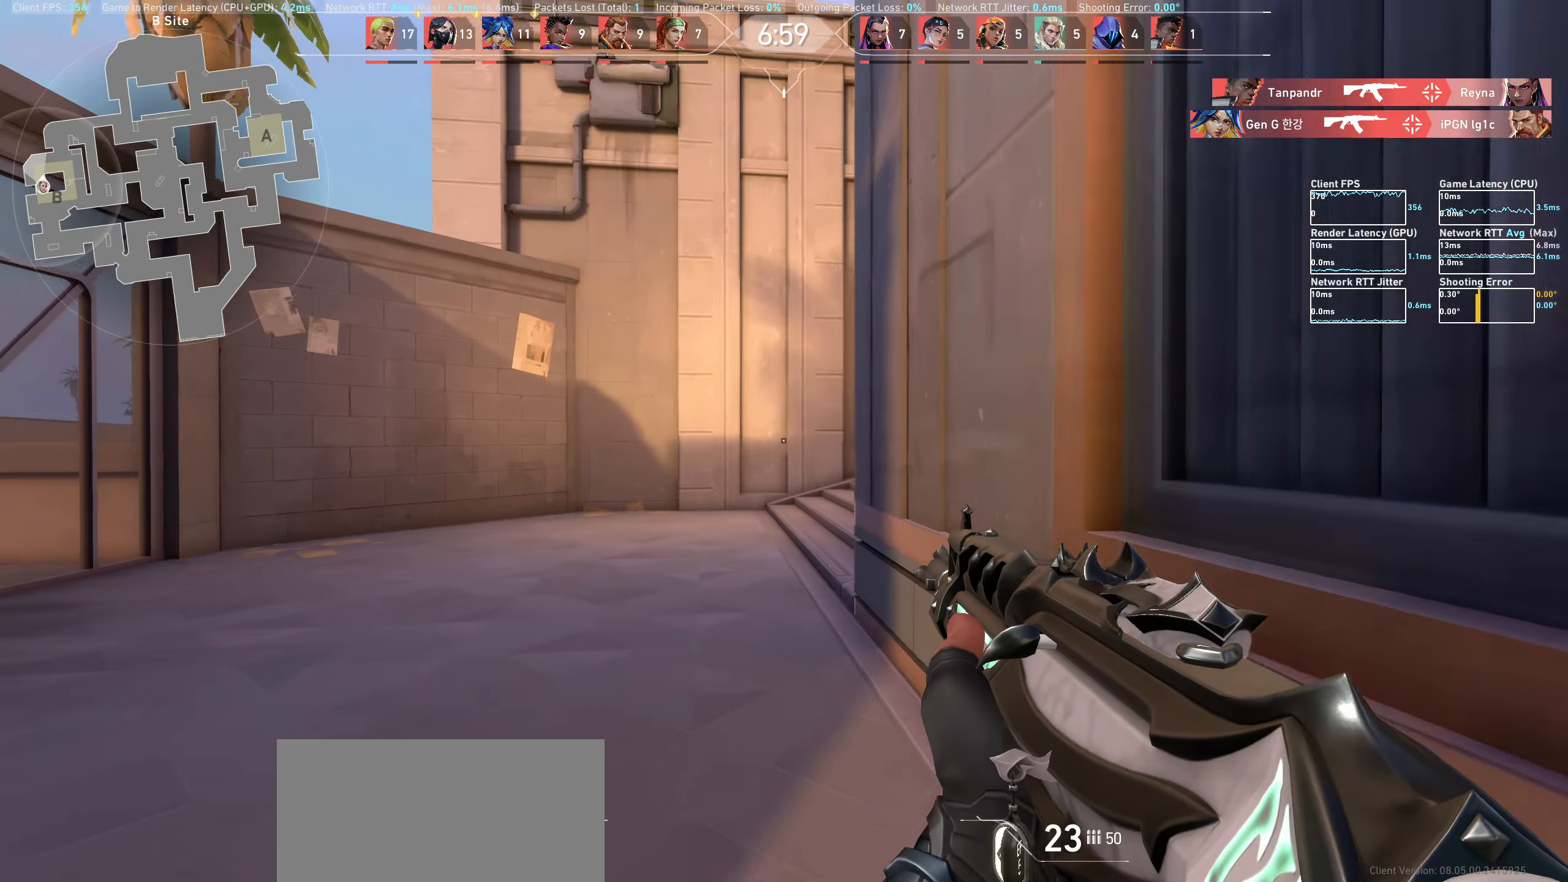
{"keys": ["a", "w"], "mouse": [], "events": [[33, "a", "down"]]}
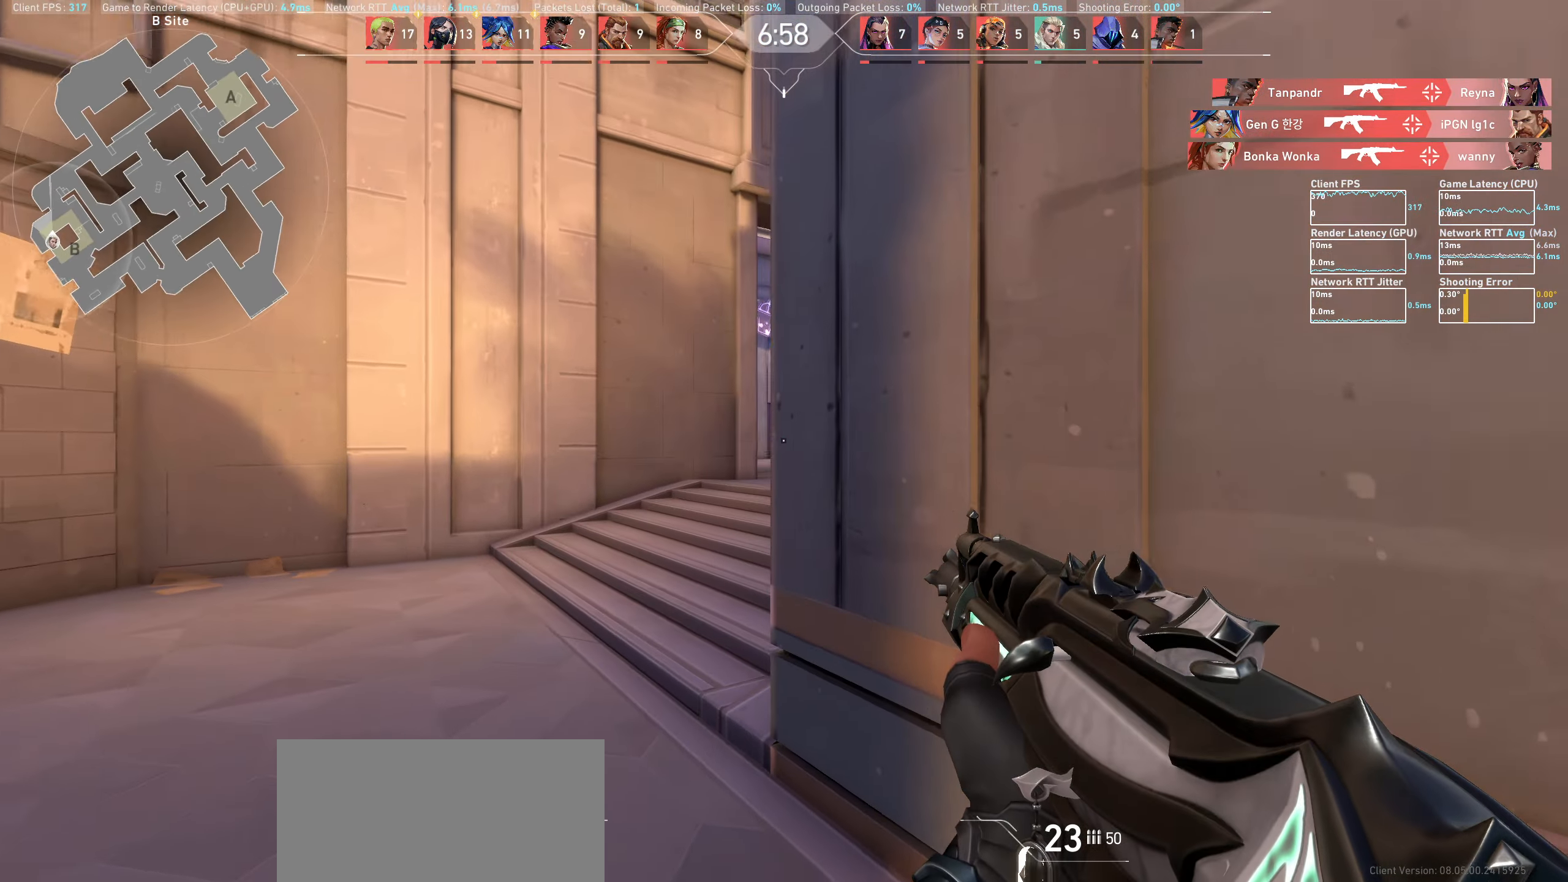
{"keys": ["a", "w"], "mouse": [], "events": []}
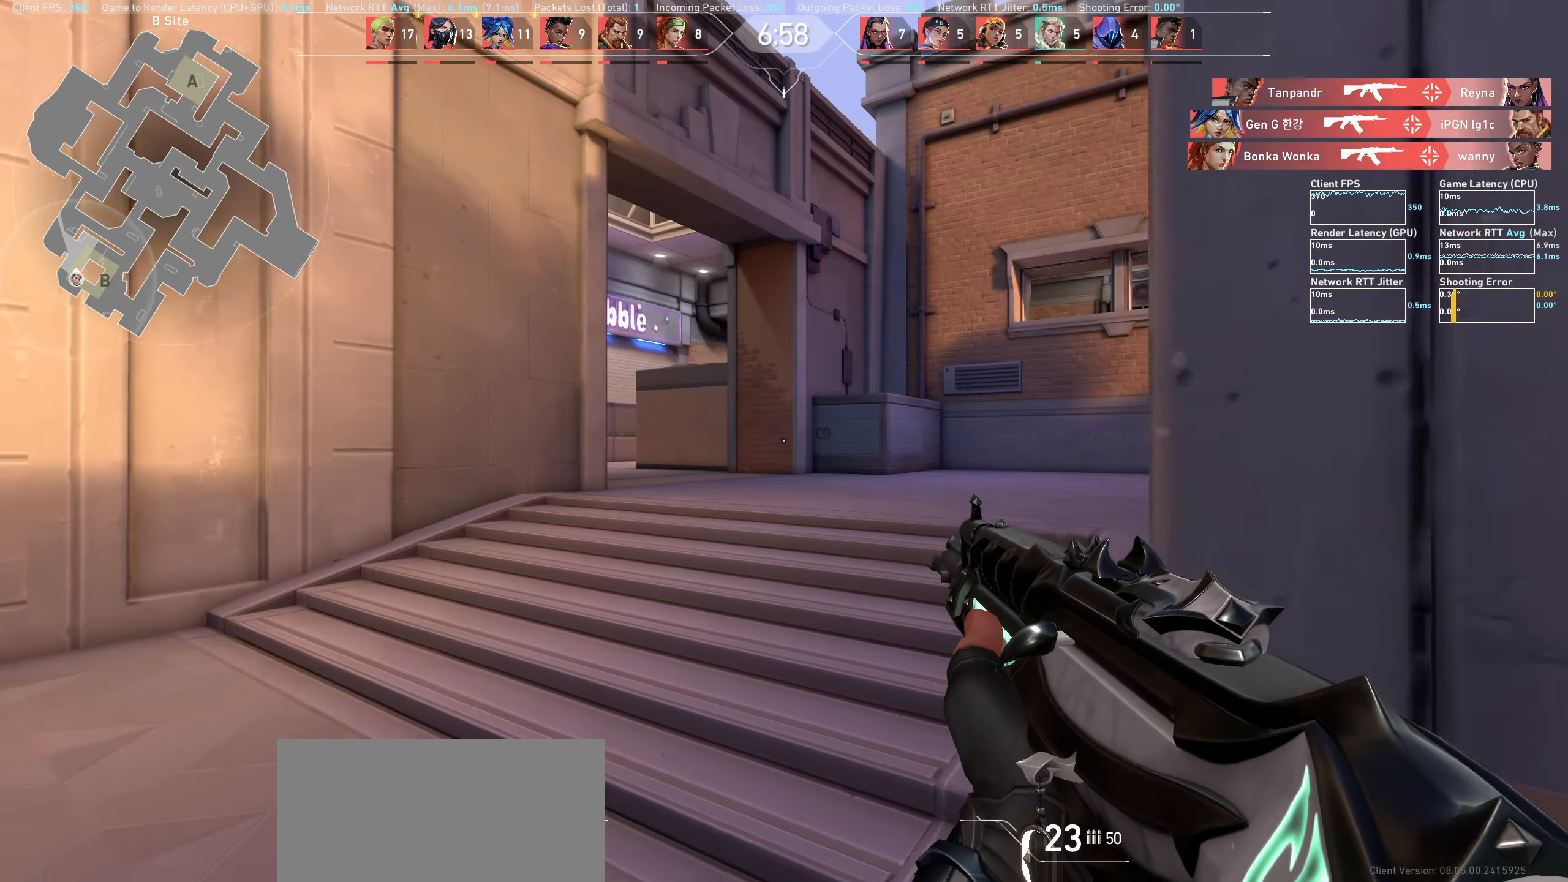
{"keys": ["a", "w"], "mouse": [], "events": []}
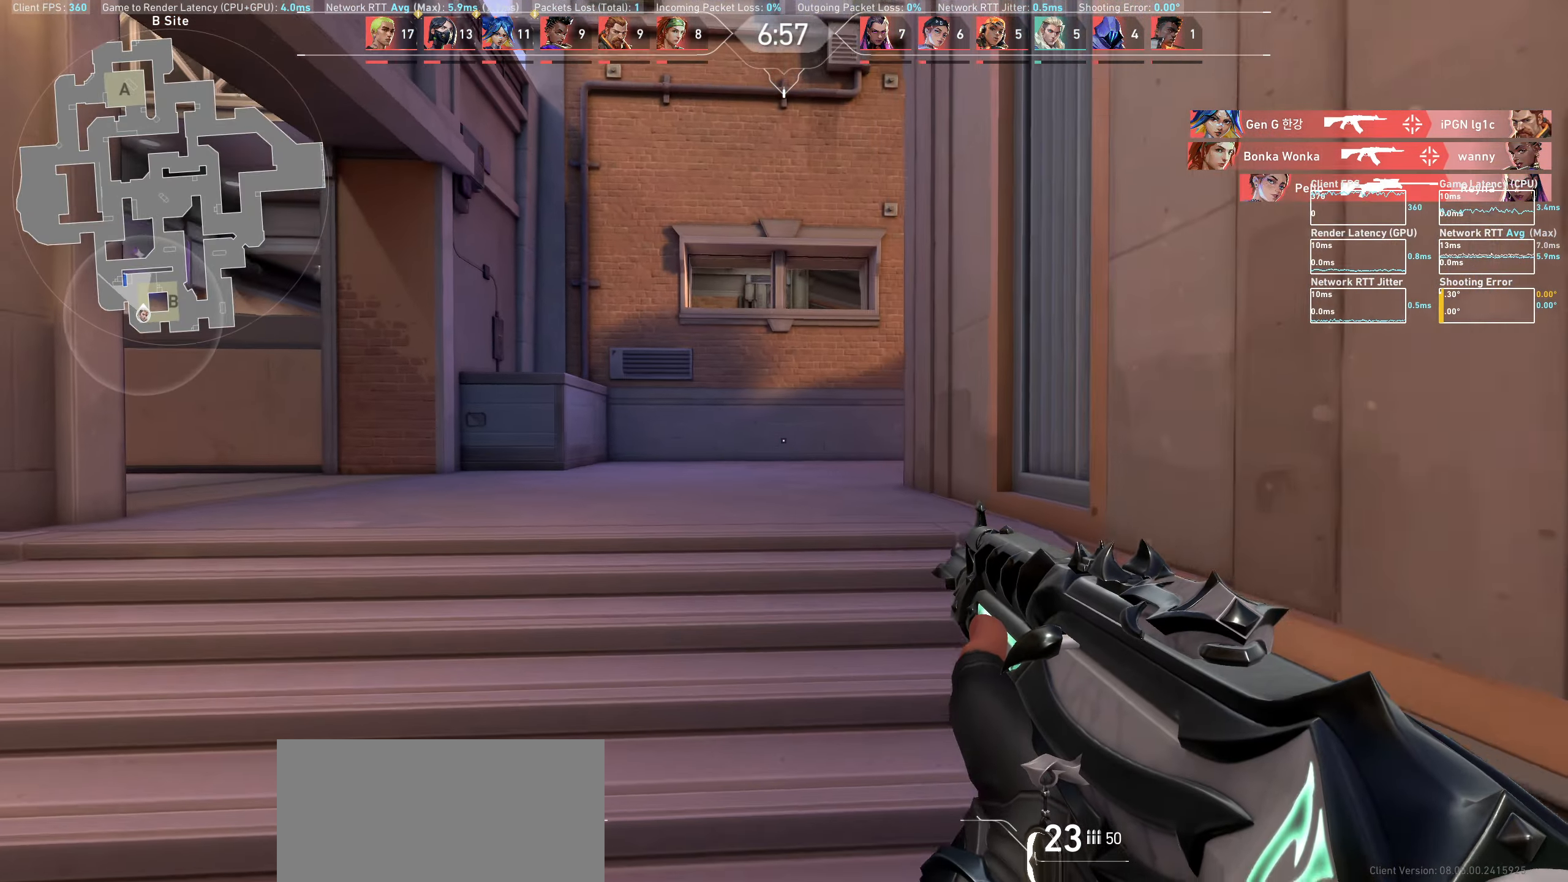
{"keys": ["w"], "mouse": [], "events": [[283, "a", "up"]]}
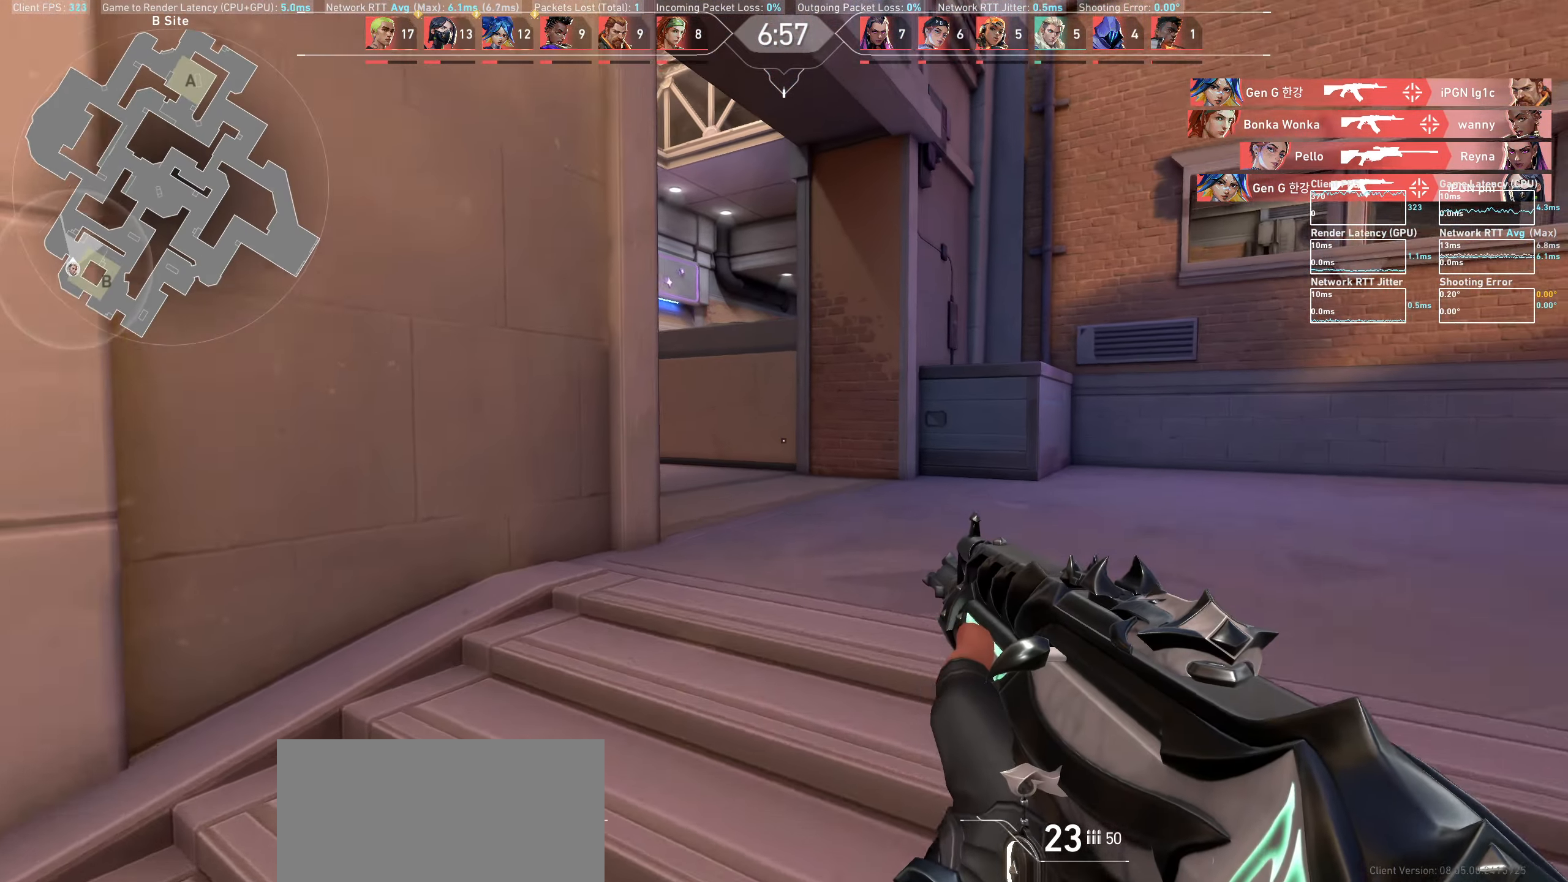
{"keys": ["w"], "mouse": [], "events": []}
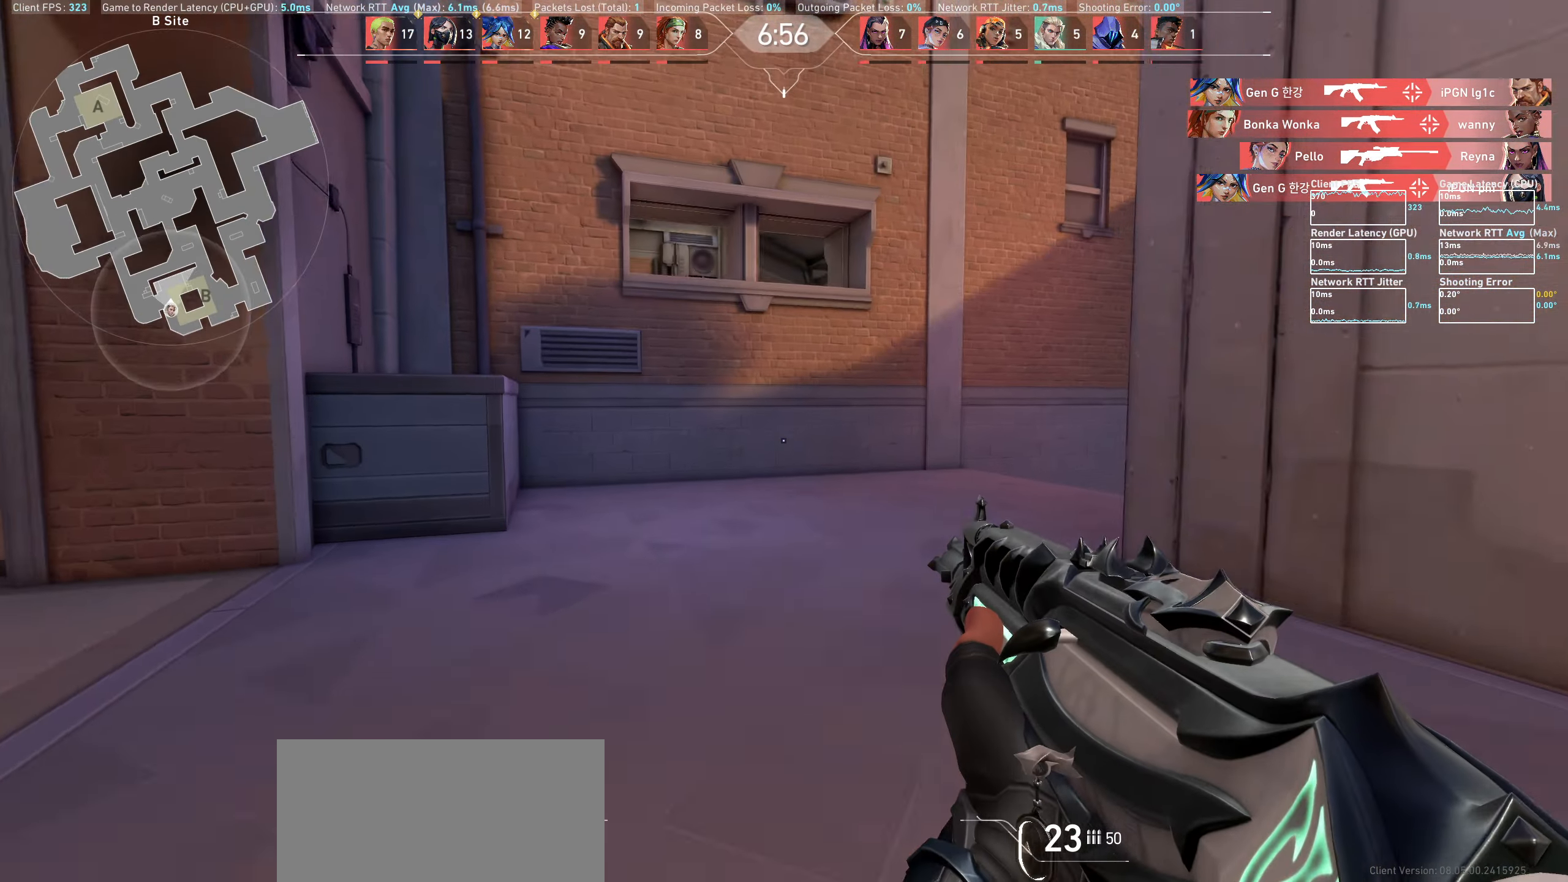
{"keys": ["a"], "mouse": [], "events": [[17, "a", "down"], [217, "w", "up"]]}
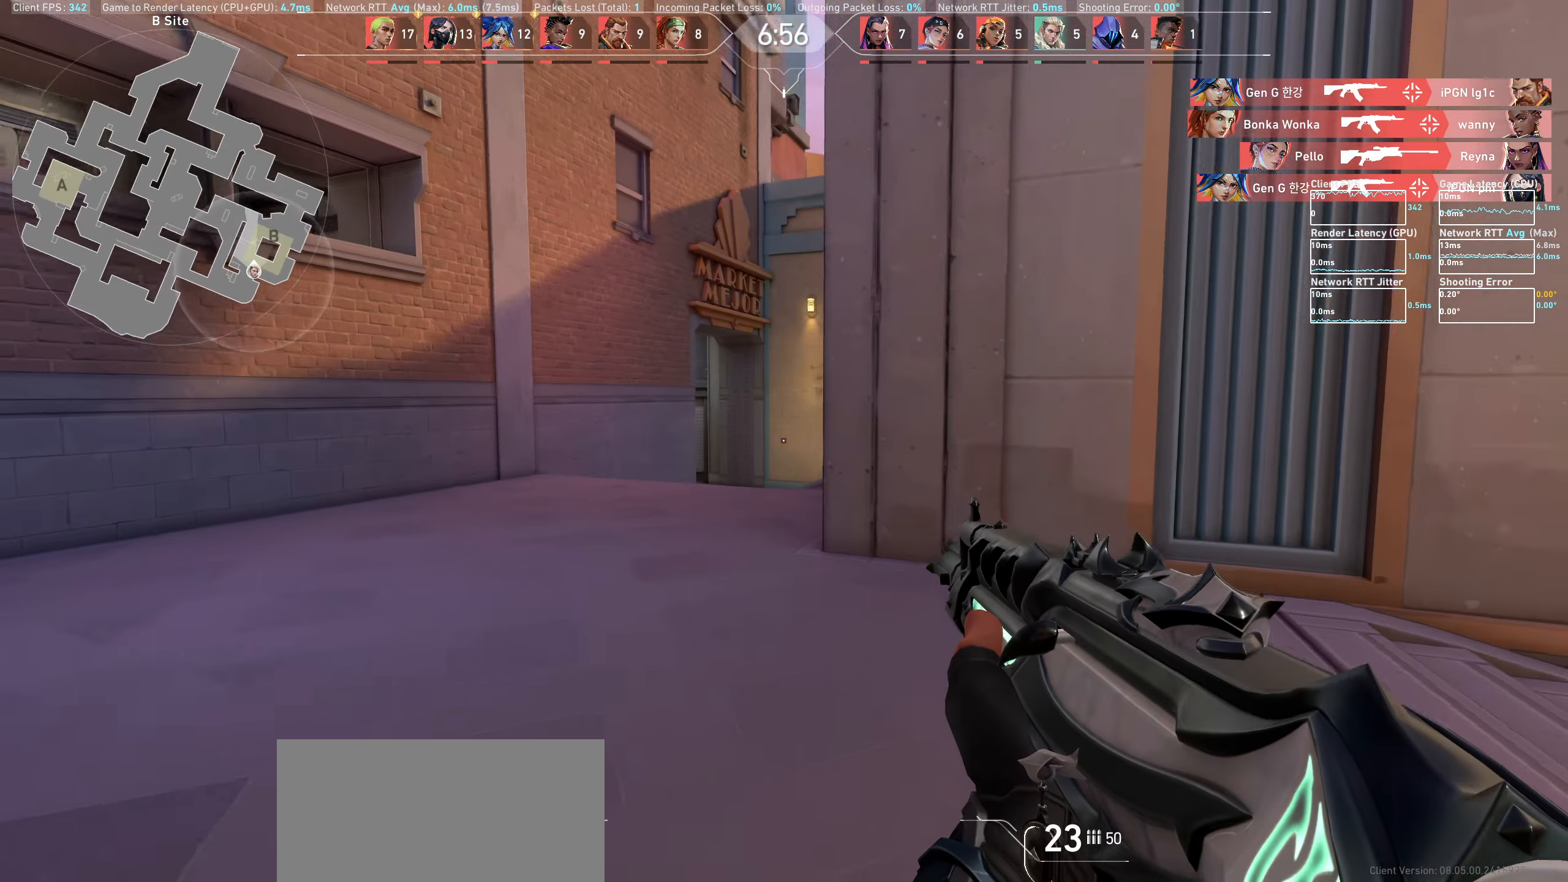
{"keys": ["a", "w"], "mouse": [], "events": [[383, "w", "down"]]}
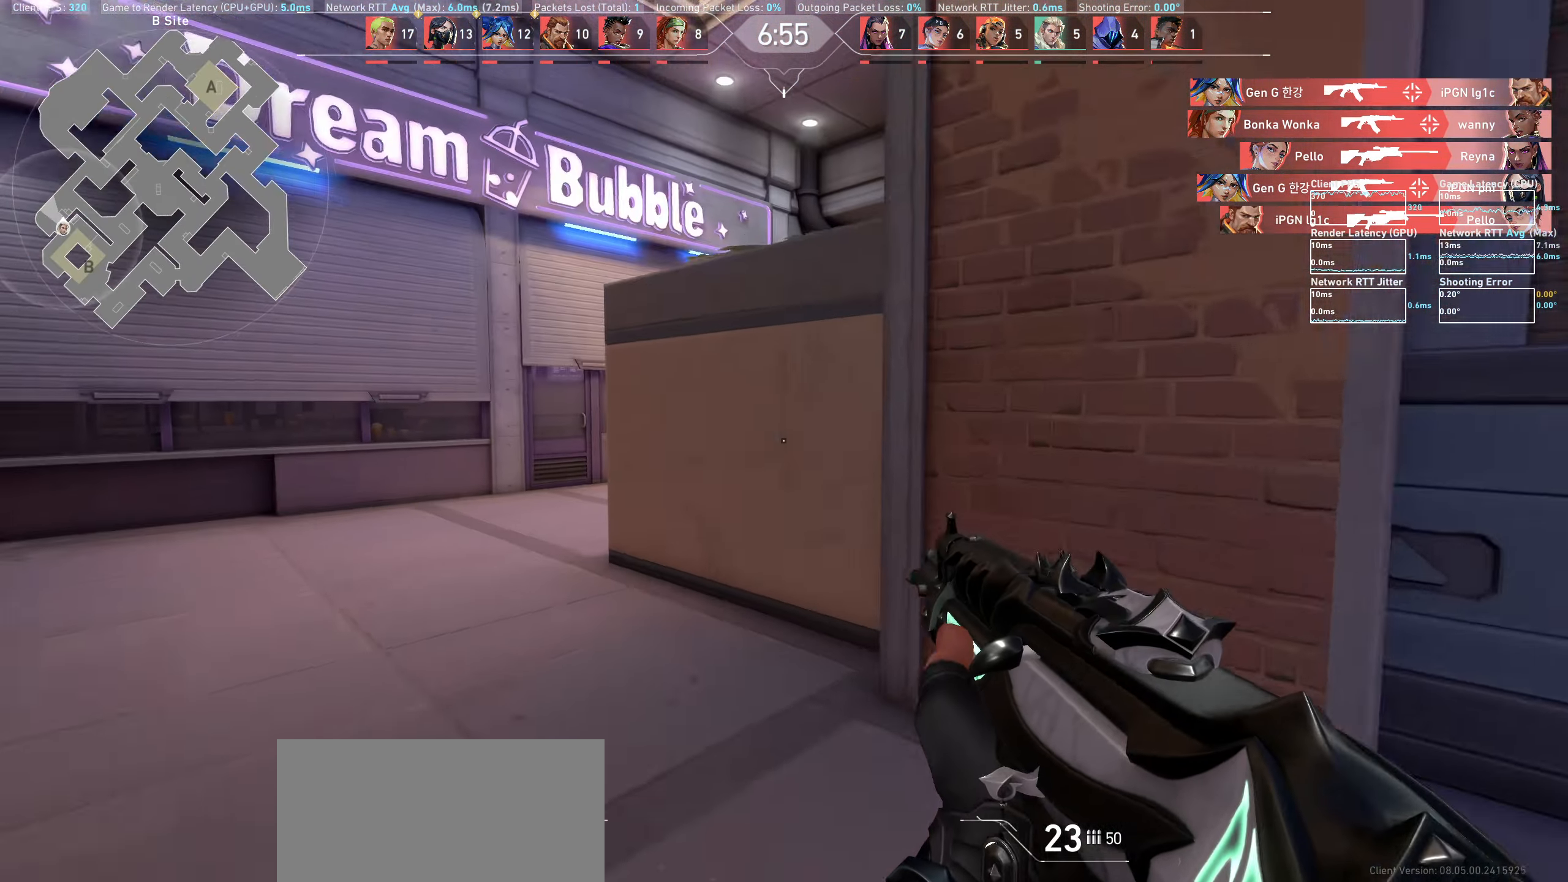
{"keys": ["a", "w"], "mouse": [], "events": []}
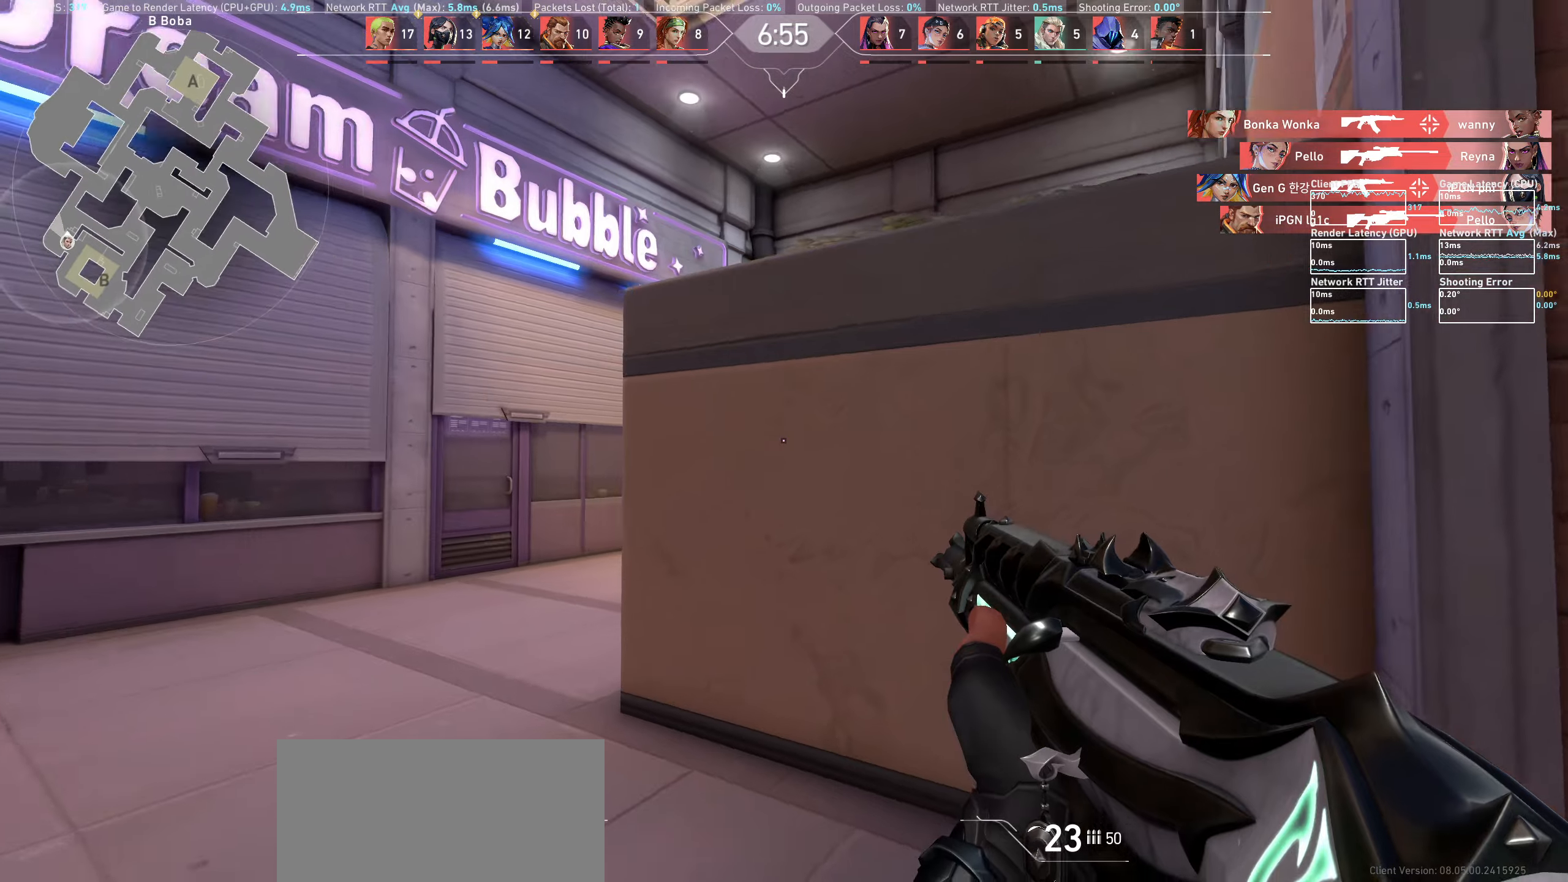
{"keys": ["a", "w"], "mouse": [], "events": []}
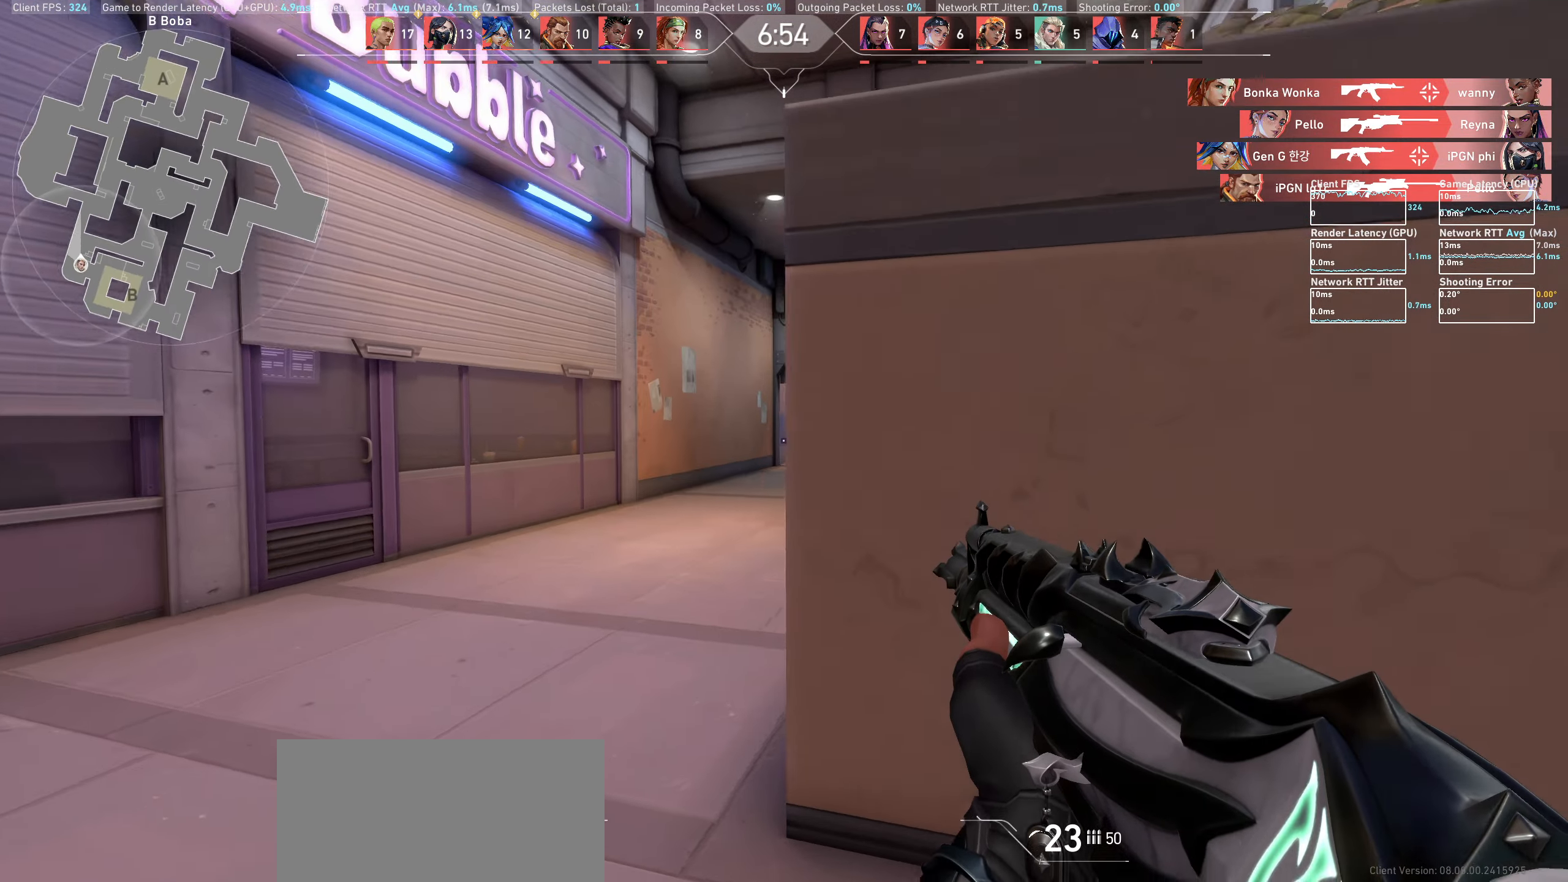
{"keys": [], "mouse": [], "events": [[50, "w", "up"], [283, "a", "up"]]}
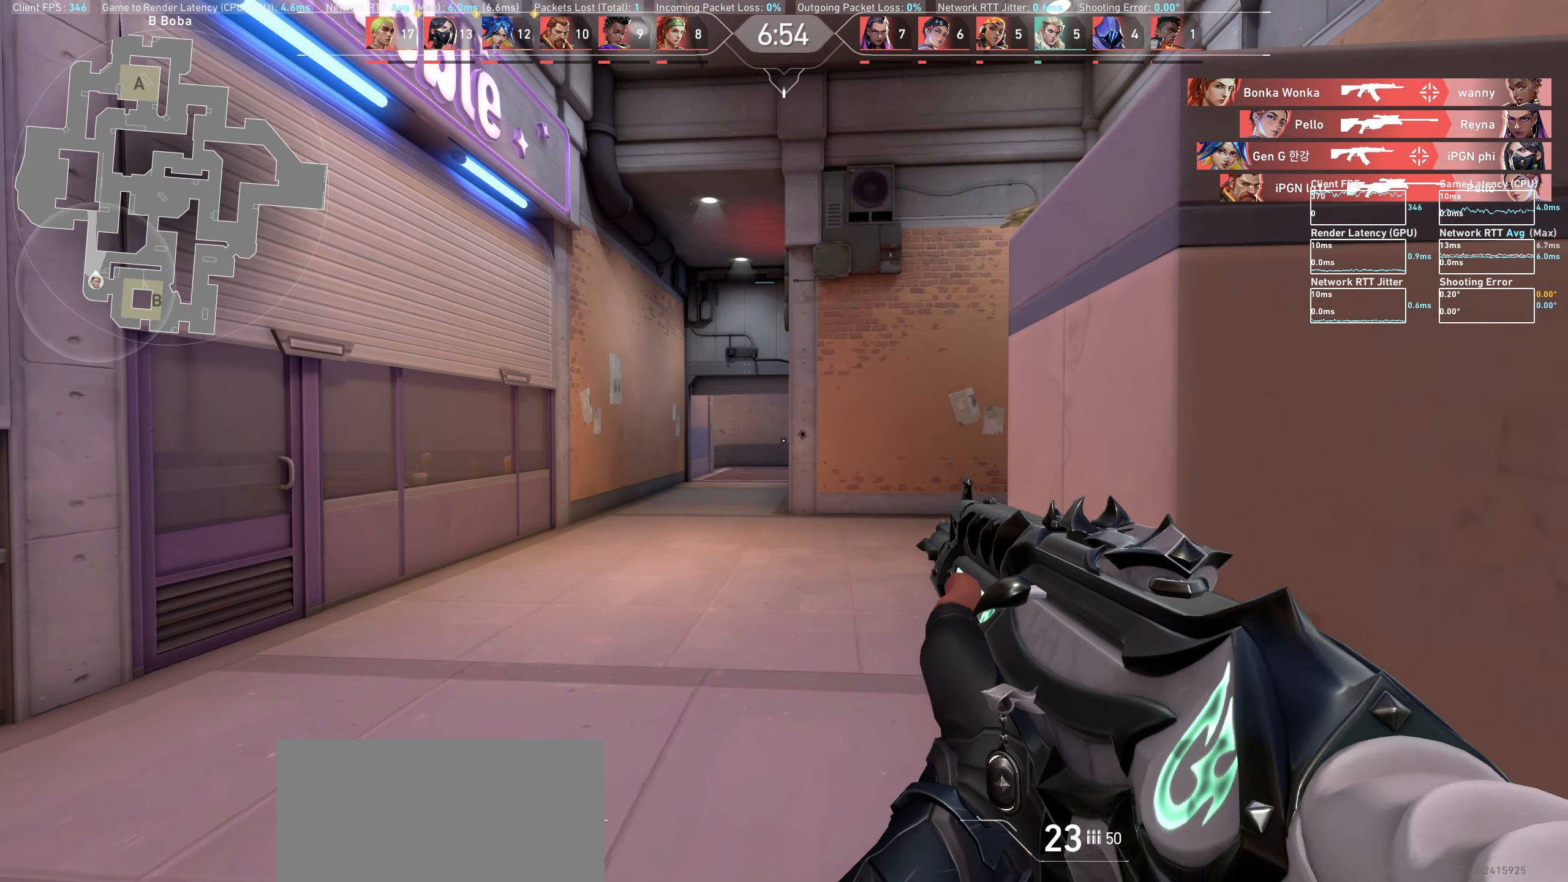
{"keys": ["a", "w"], "mouse": [], "events": [[17, "a", "down"], [67, "w", "down"]]}
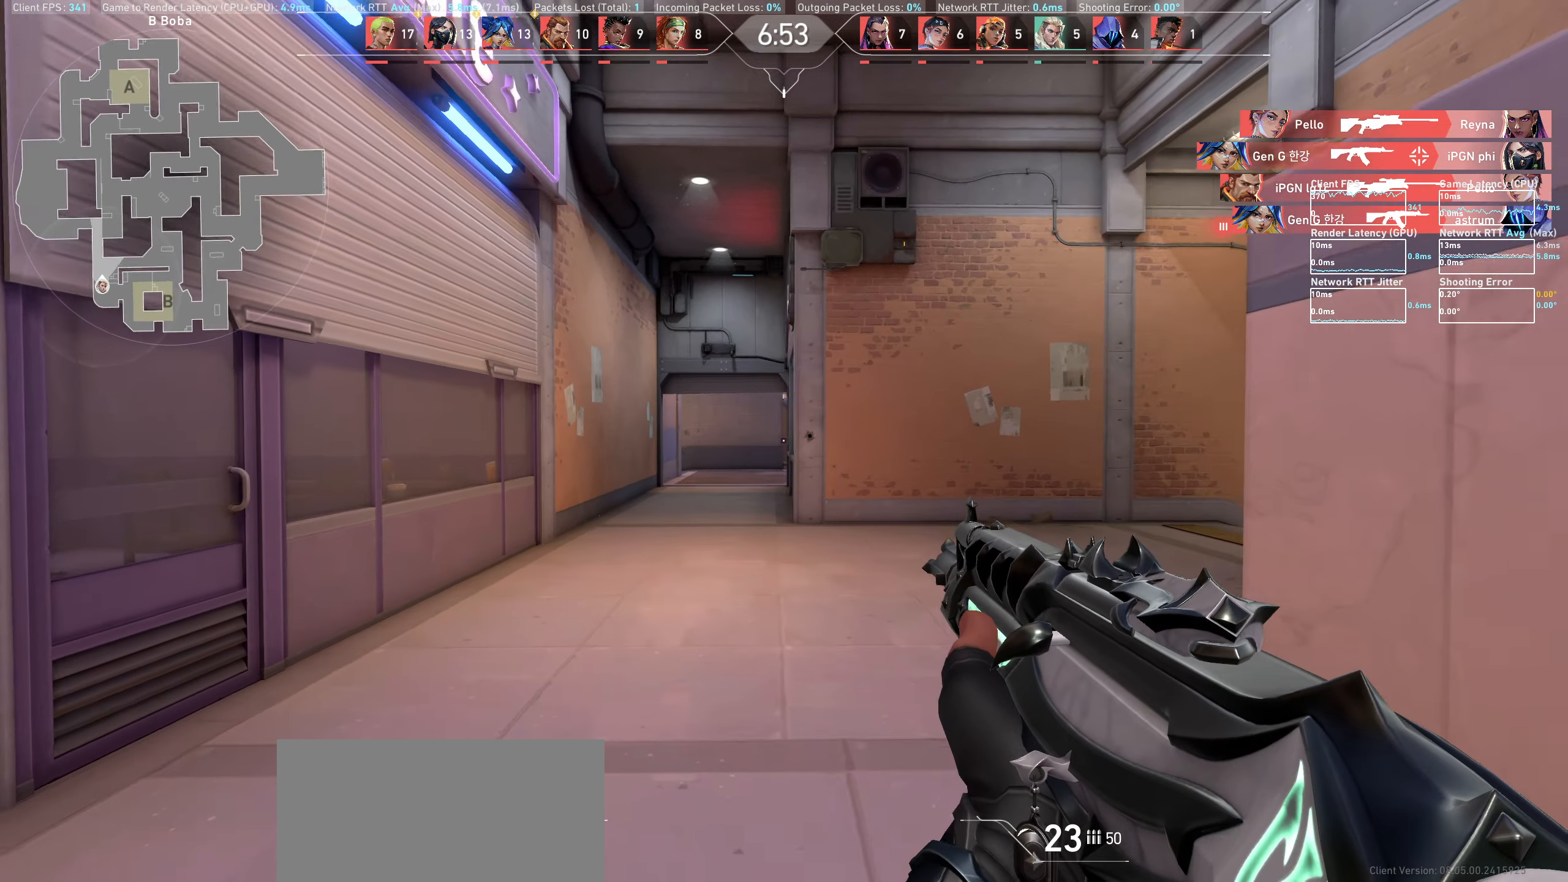
{"keys": ["w"], "mouse": [], "events": [[100, "a", "up"], [183, "w", "up"], [433, "w", "down"]]}
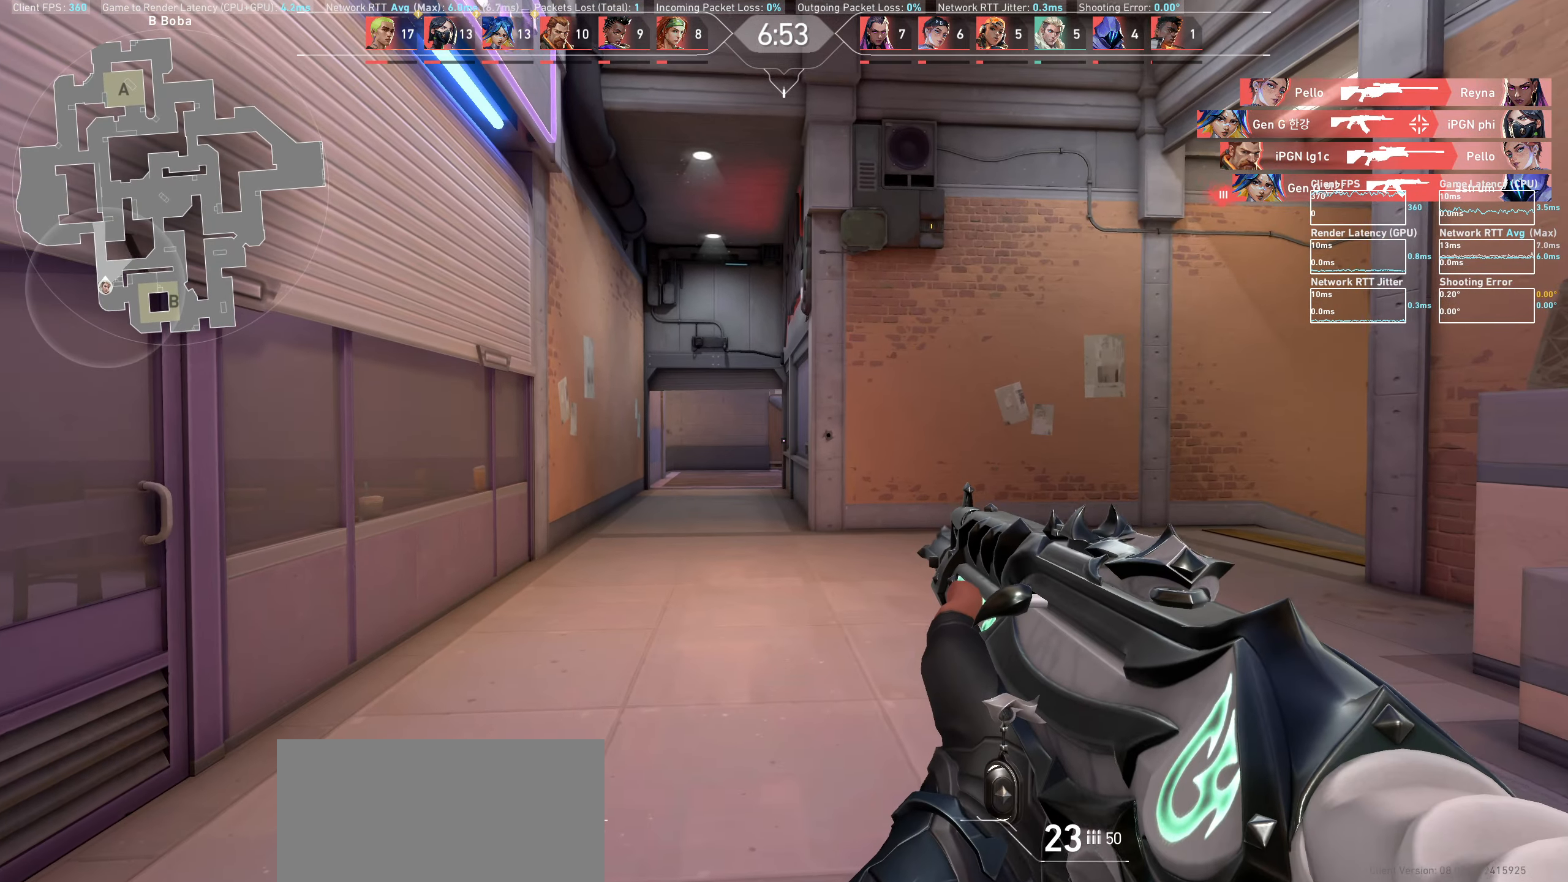
{"keys": ["w"], "mouse": [], "events": []}
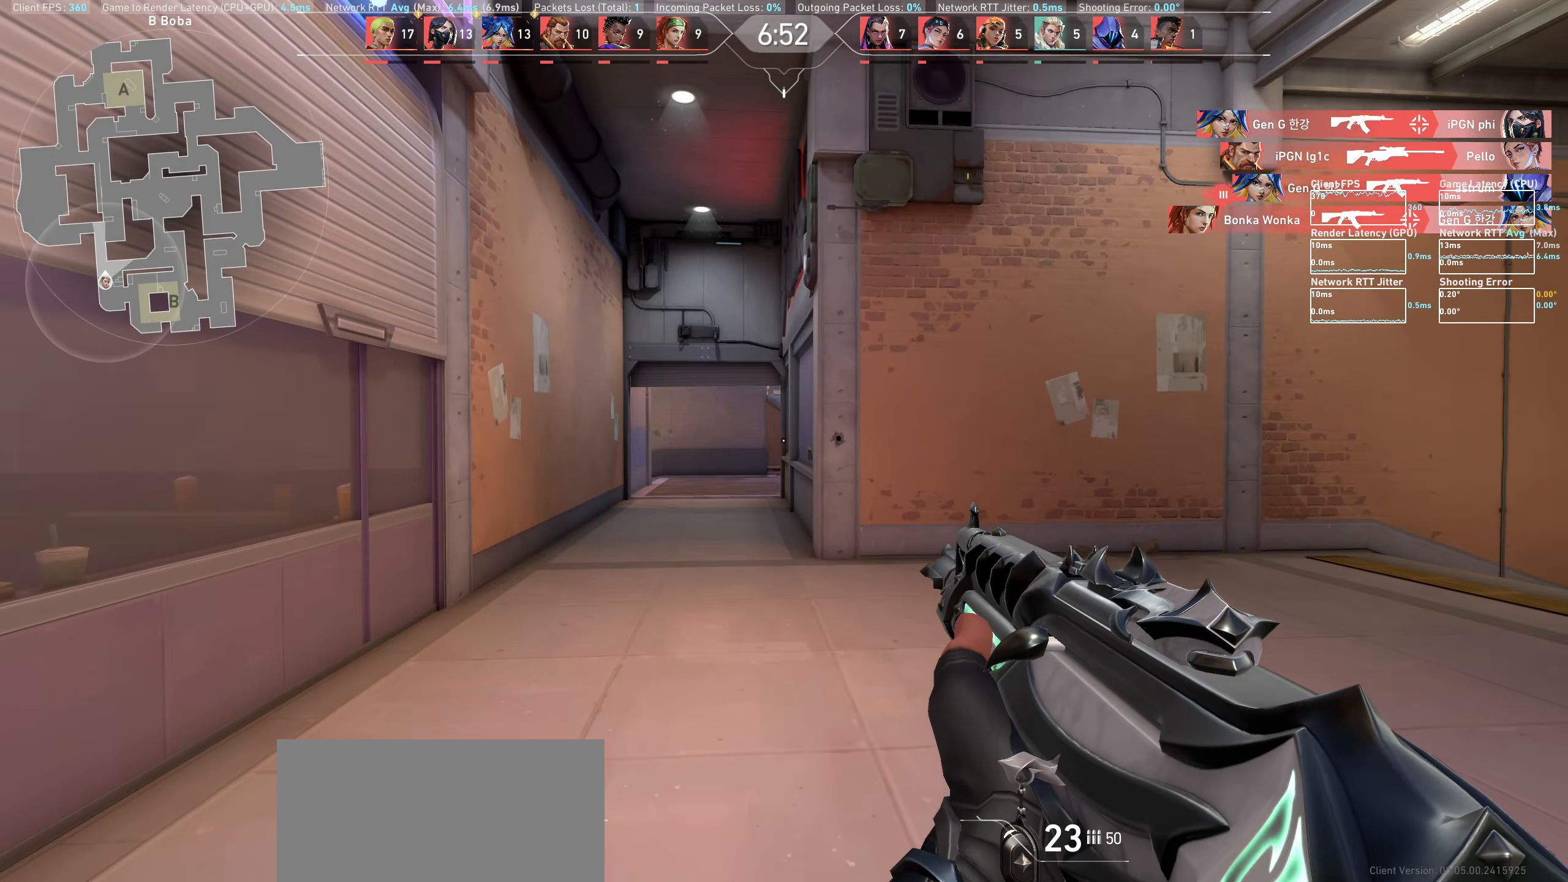
{"keys": ["a"], "mouse": [], "events": [[183, "a", "down"], [333, "w", "up"]]}
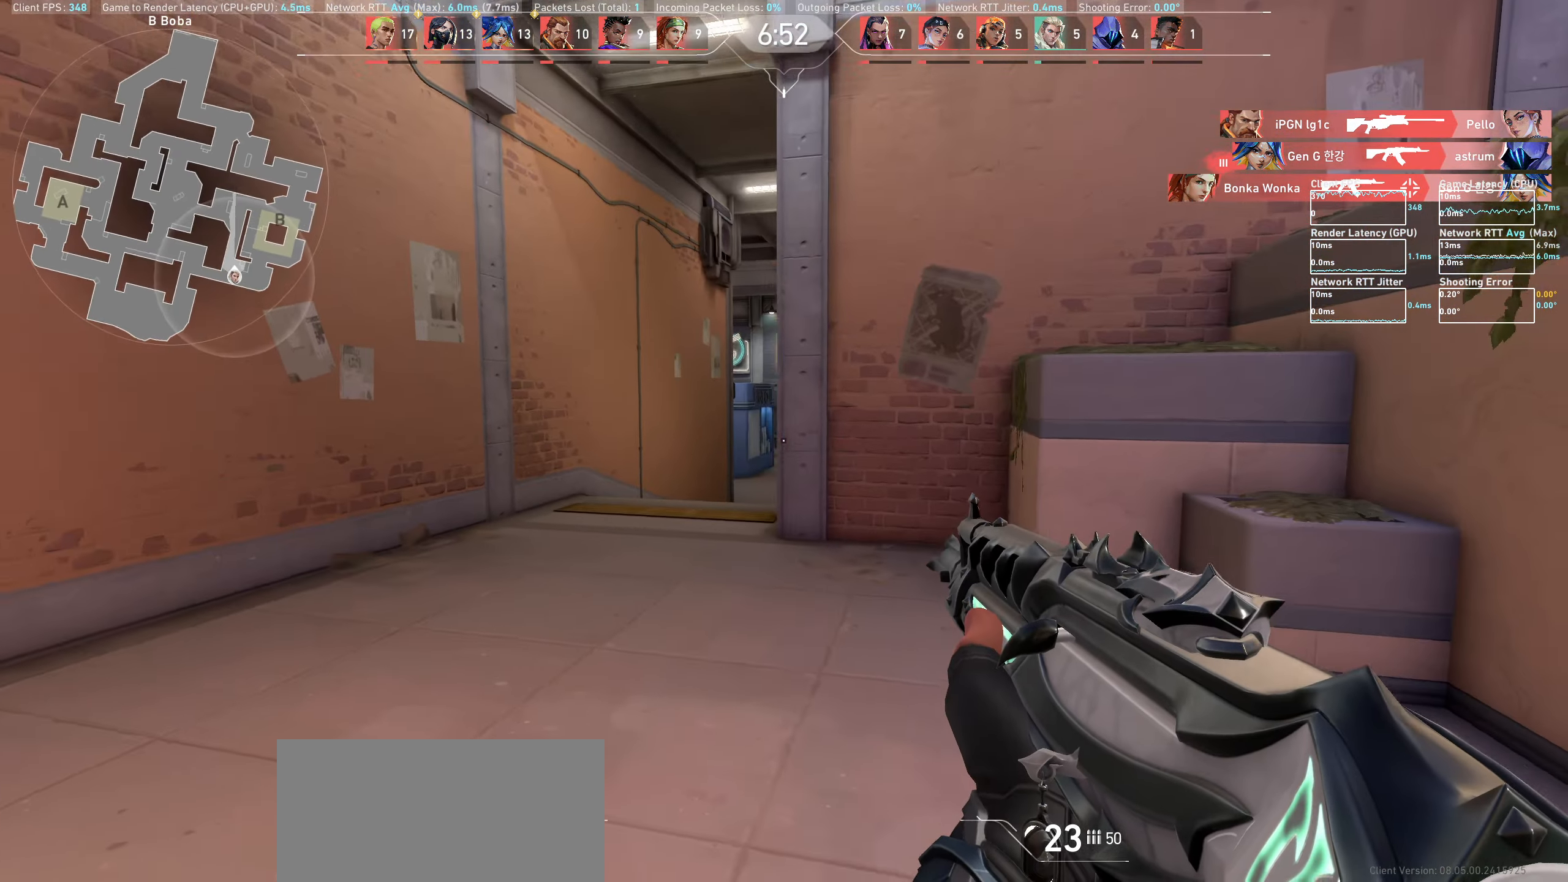
{"keys": ["a", "w"], "mouse": [], "events": [[467, "w", "down"]]}
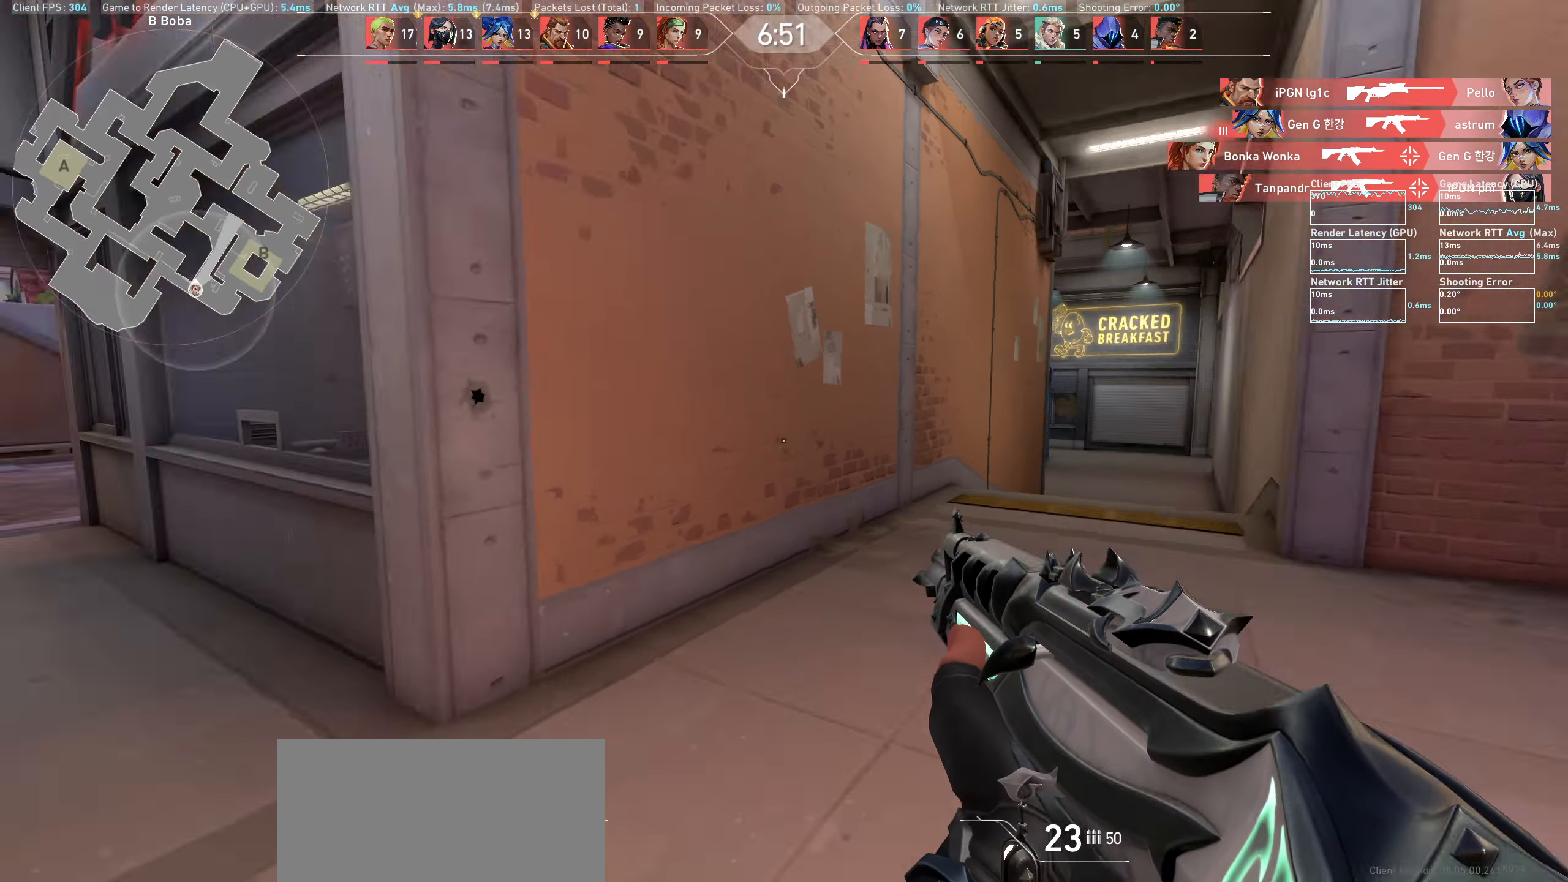
{"keys": ["w"], "mouse": [], "events": [[100, "a", "up"]]}
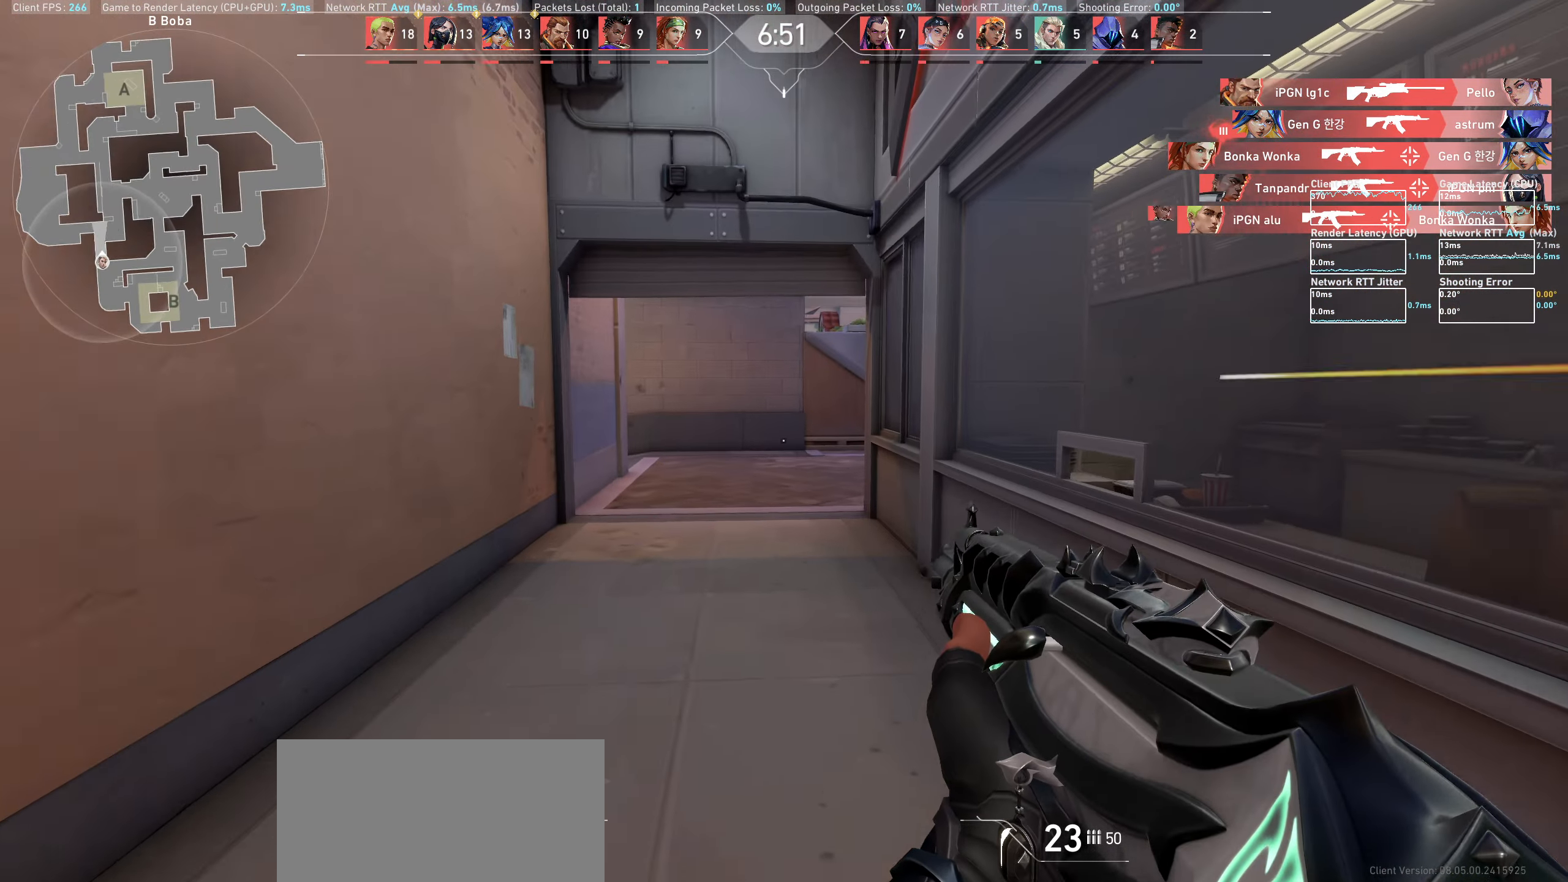
{"keys": ["a", "w"], "mouse": [], "events": [[483, "a", "down"]]}
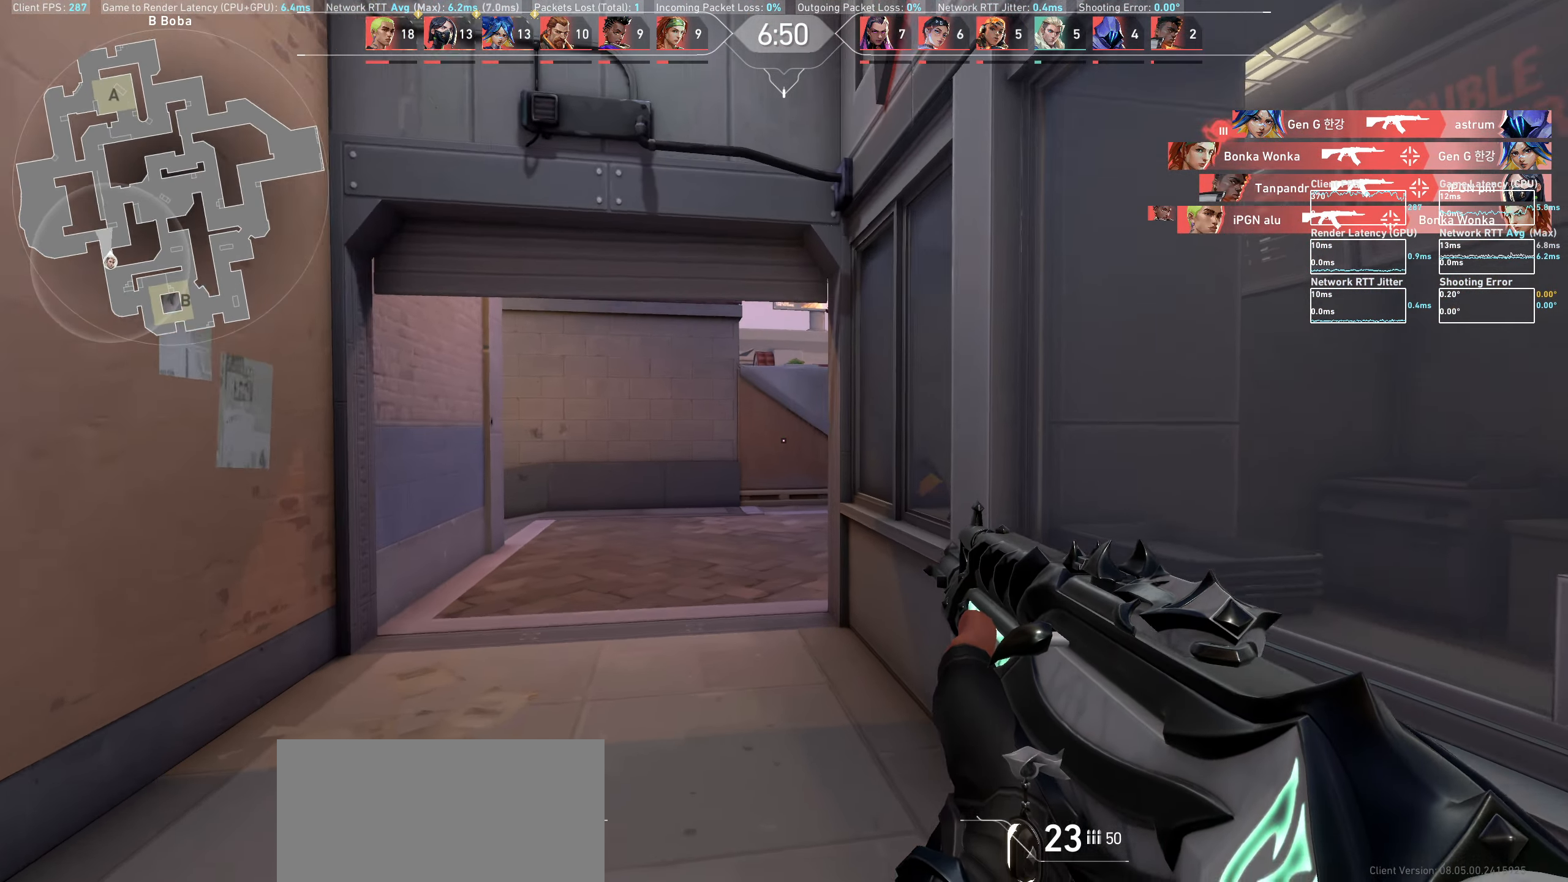
{"keys": ["a"], "mouse": [], "events": [[283, "w", "up"]]}
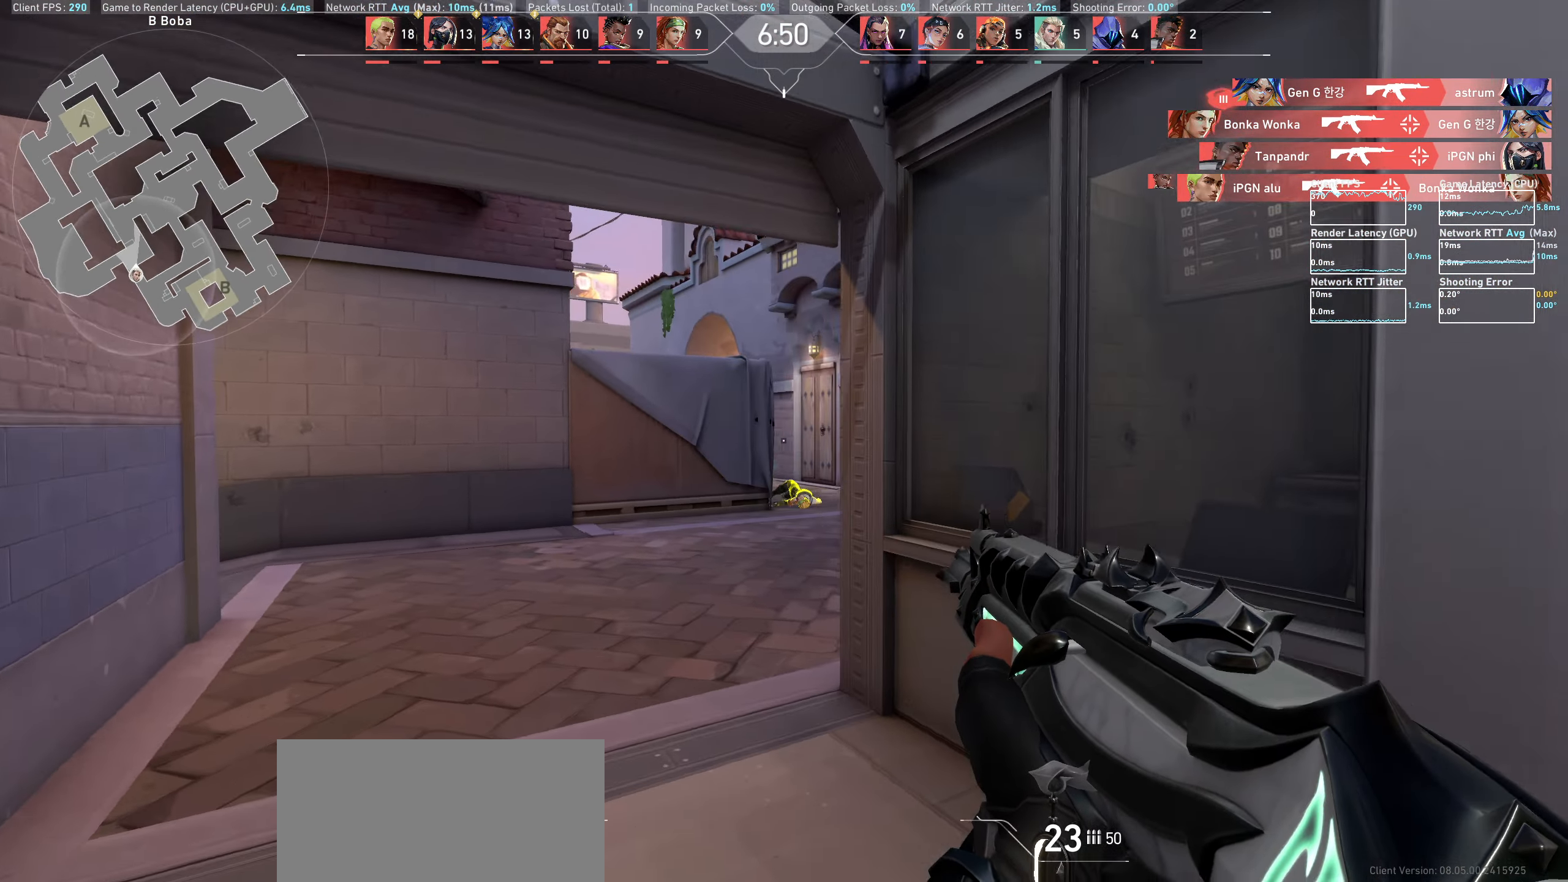
{"keys": ["w"], "mouse": [], "events": [[83, "a", "up"], [417, "w", "down"]]}
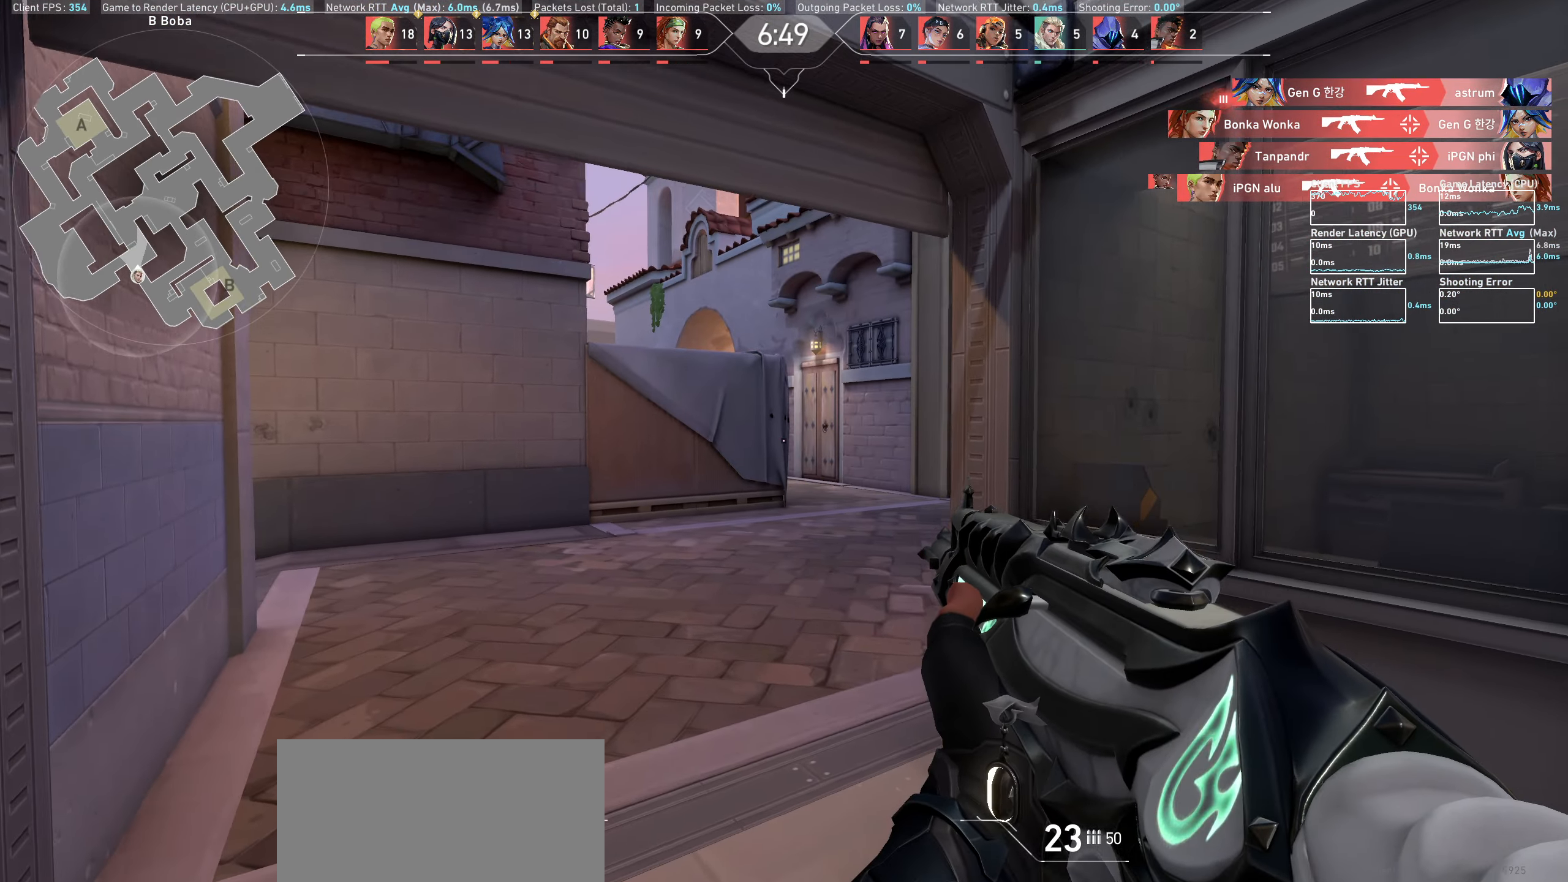
{"keys": ["w"], "mouse": [], "events": []}
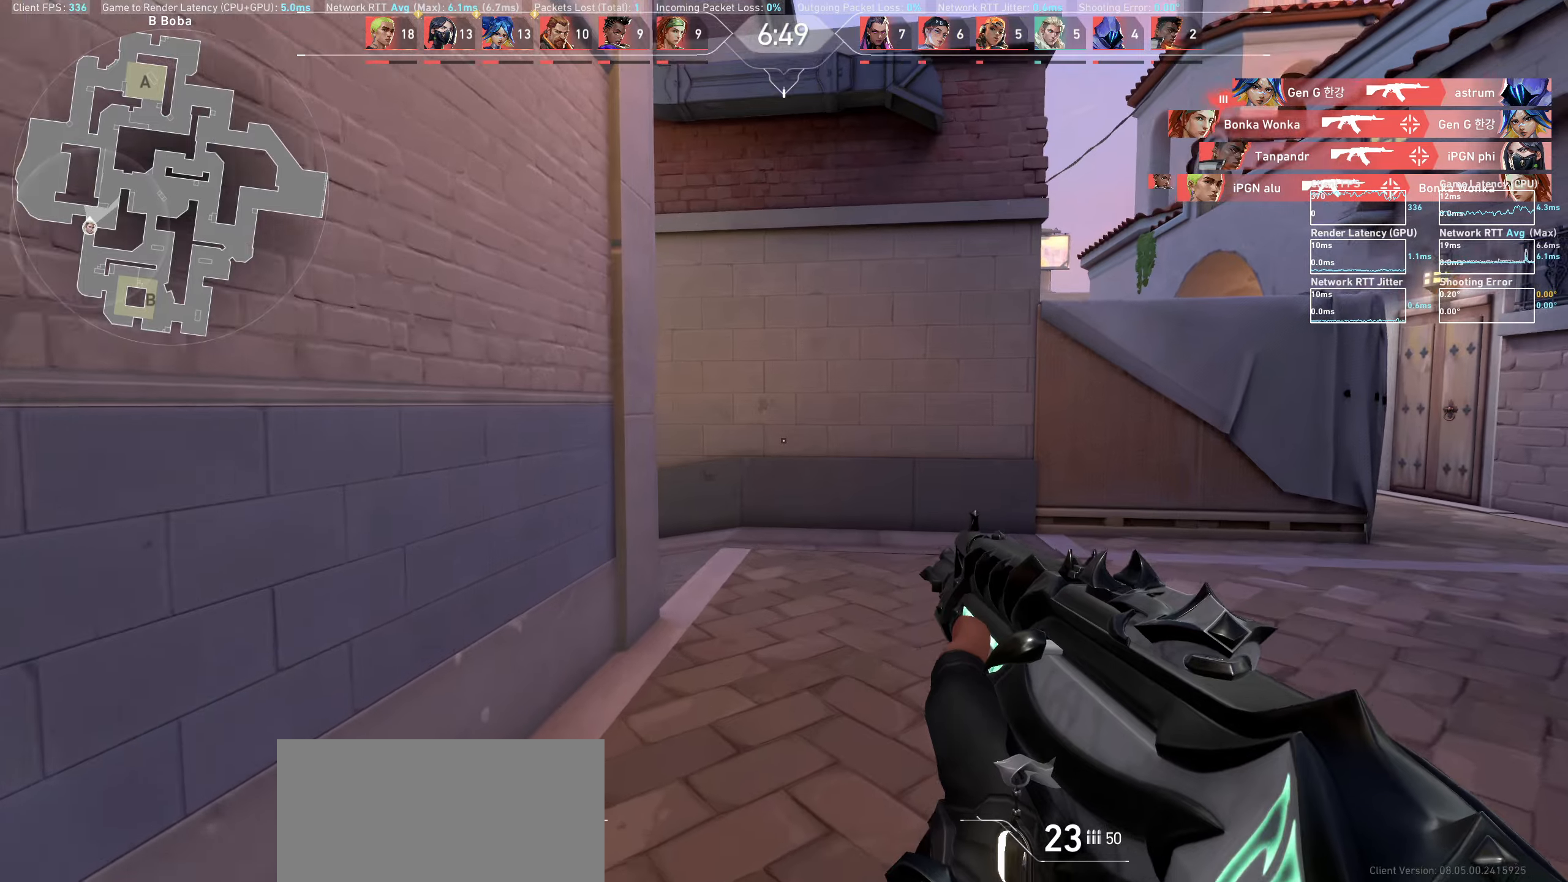
{"keys": [], "mouse": ["left"], "events": [[133, "d", "down"], [167, "w", "up"], [383, "mouse_left", "down"], [450, "d", "up"]]}
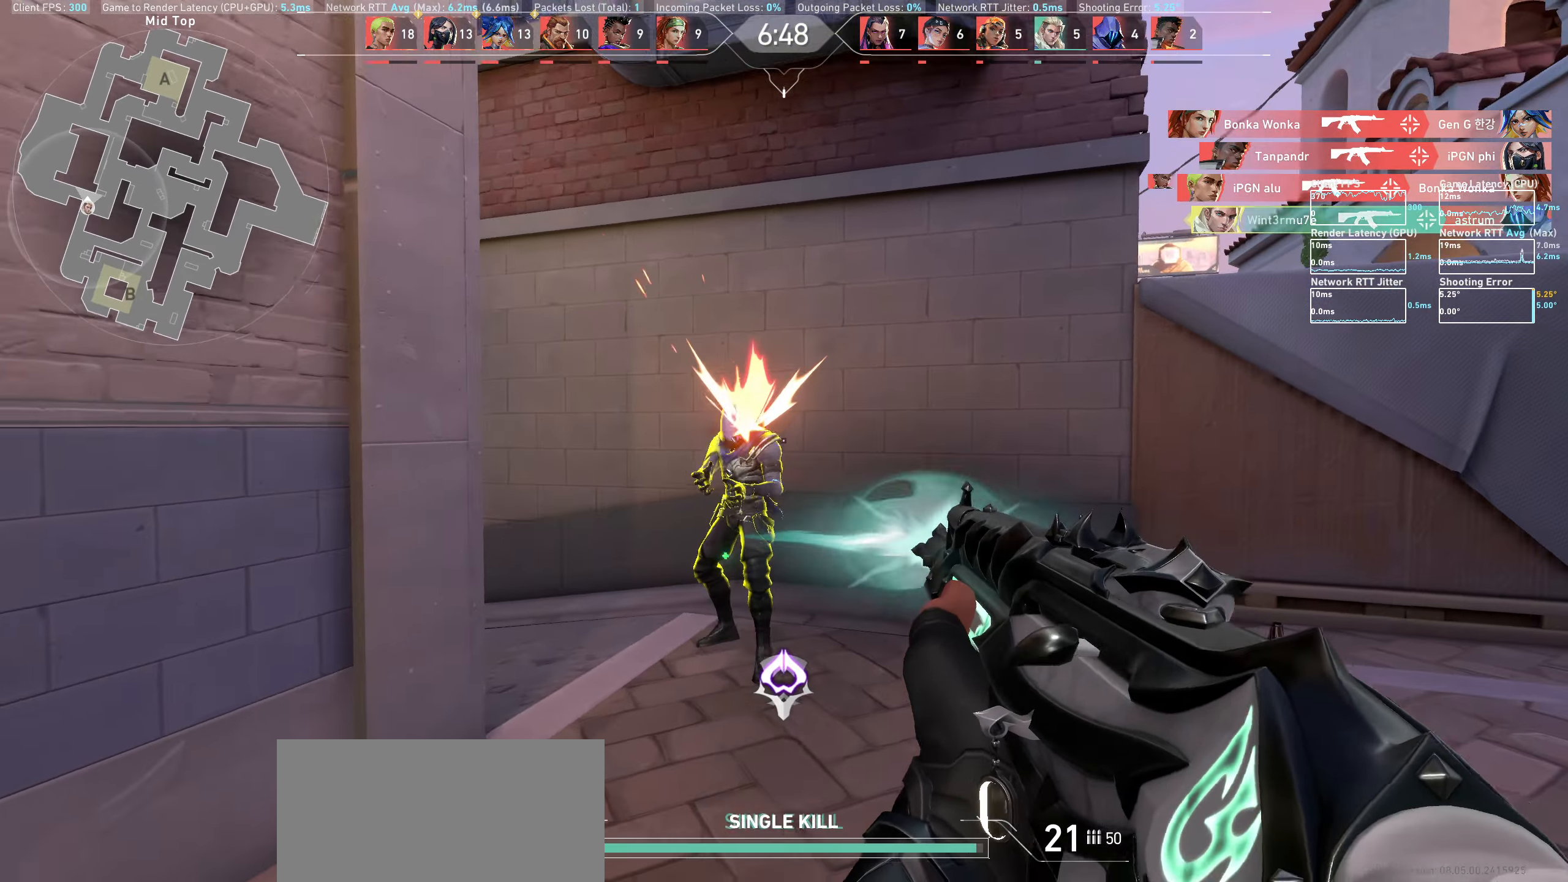
{"keys": ["w"], "mouse": [], "events": [[133, "mouse_left", "up"], [317, "w", "down"]]}
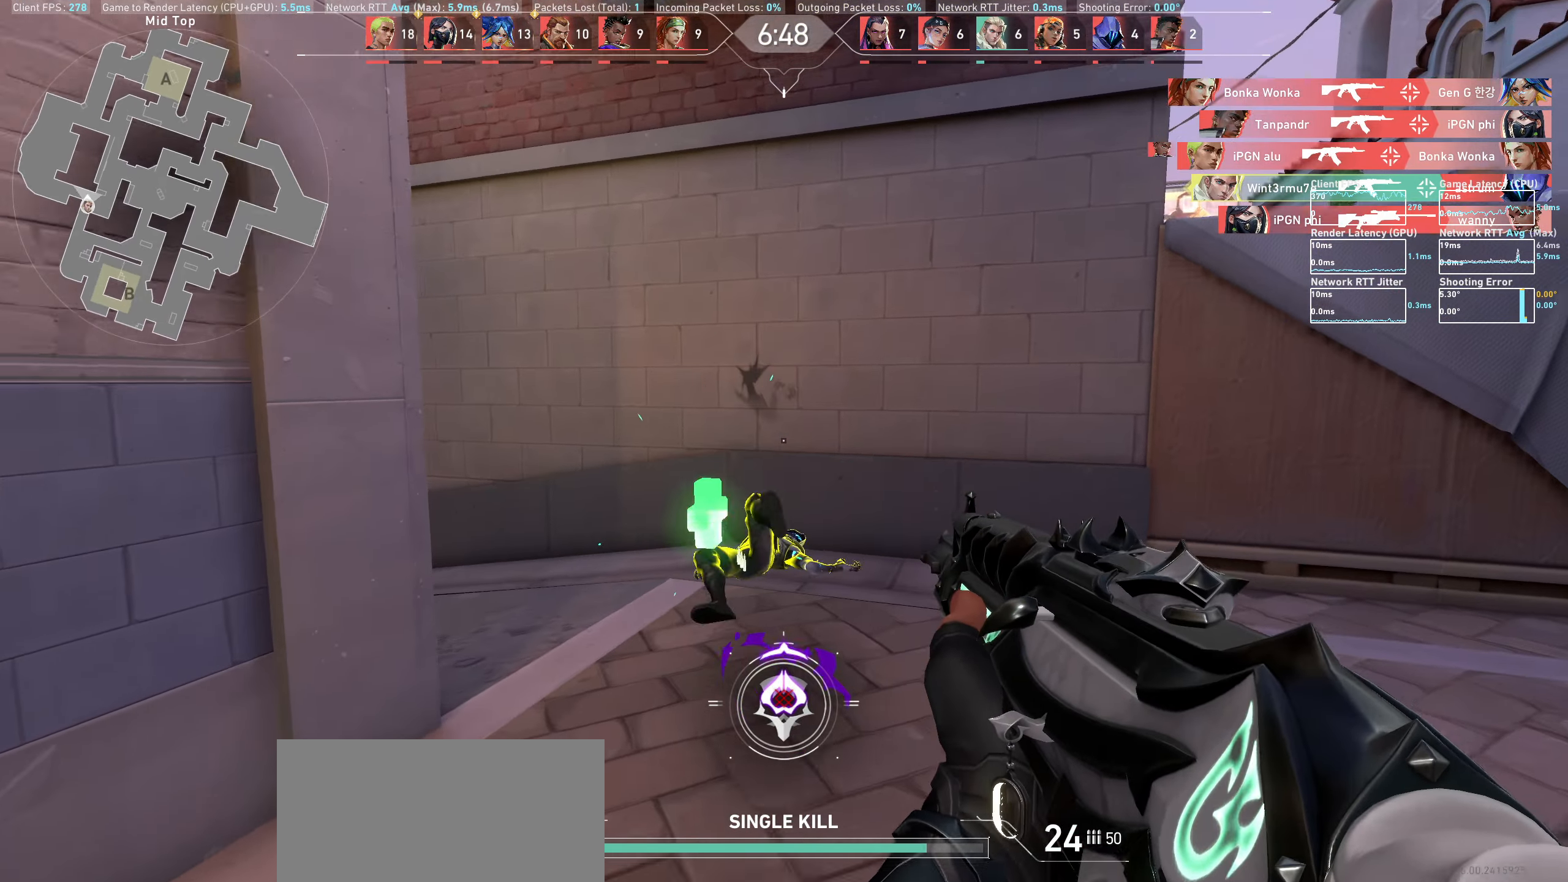
{"keys": ["w"], "mouse": [], "events": []}
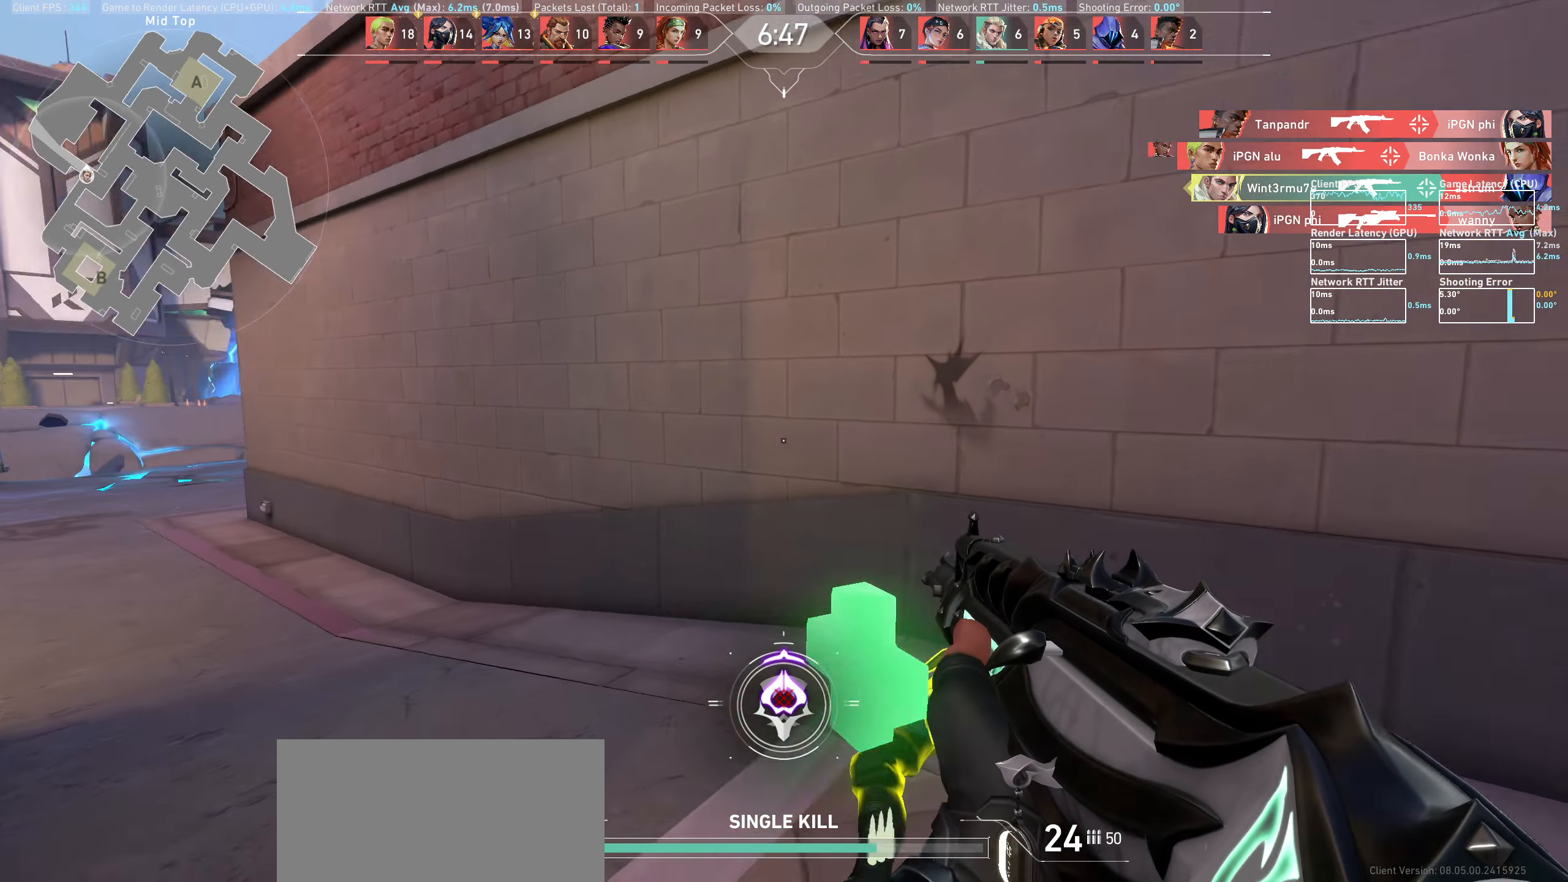
{"keys": ["d"], "mouse": [], "events": [[250, "d", "down"], [333, "w", "up"]]}
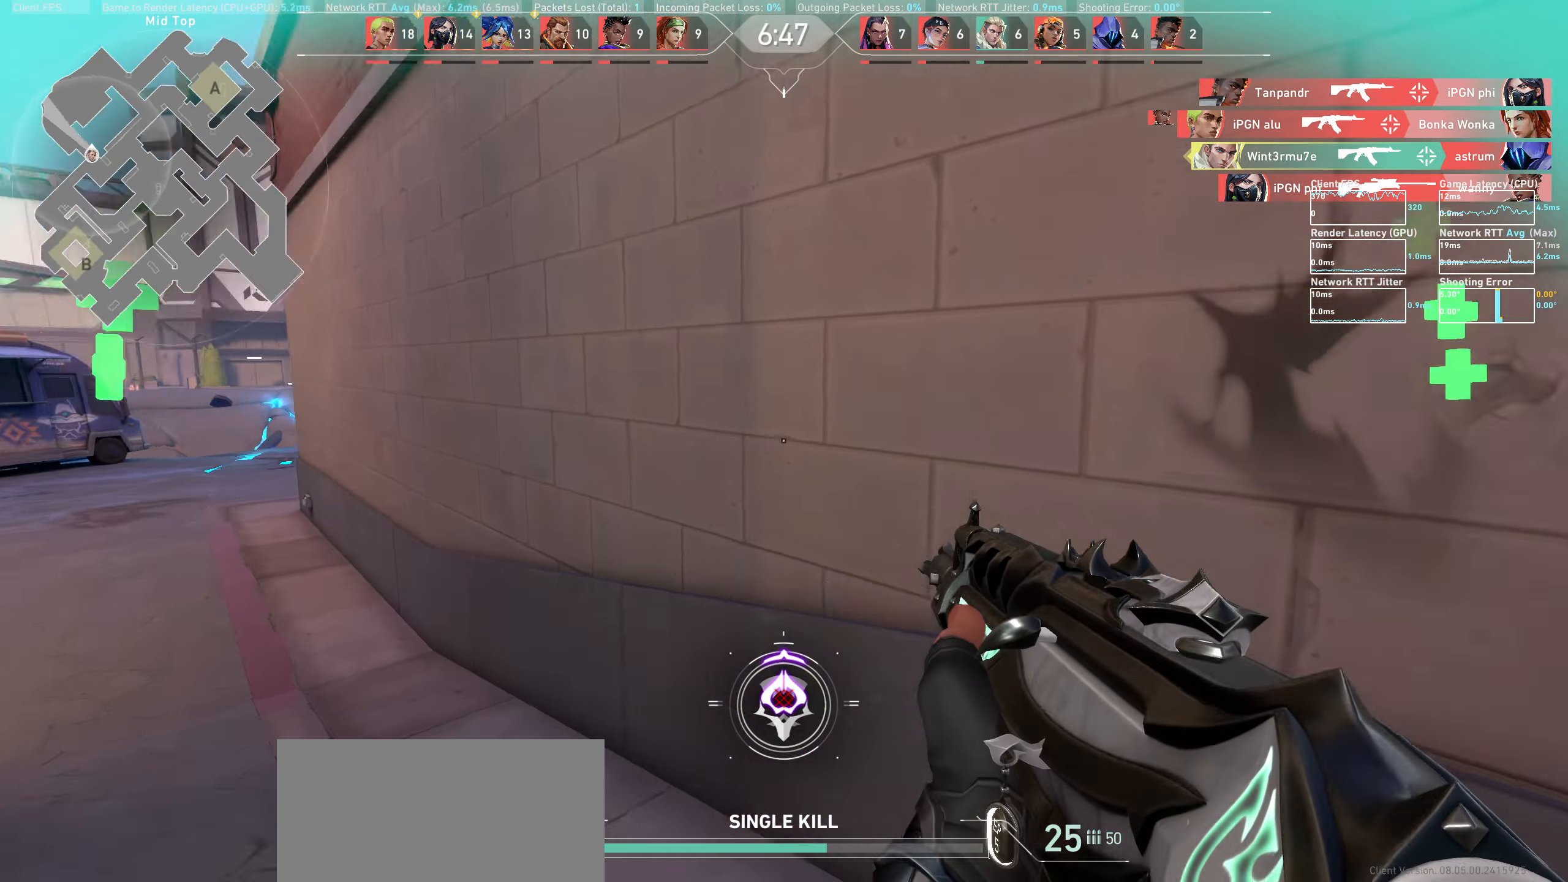
{"keys": ["d", "w"], "mouse": [], "events": [[433, "w", "down"]]}
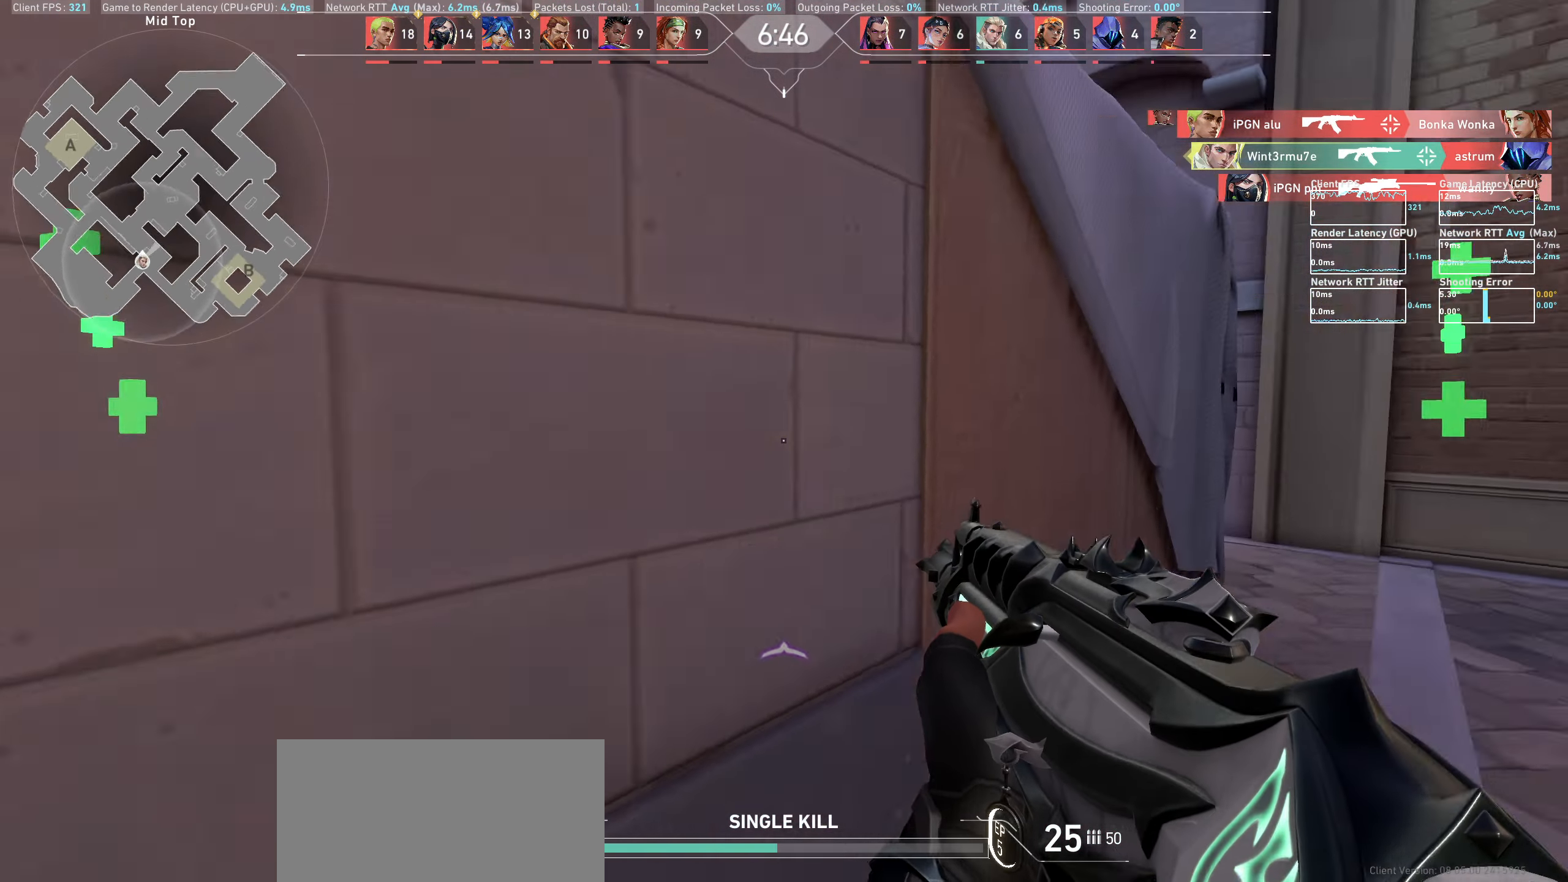
{"keys": ["d", "w"], "mouse": [], "events": []}
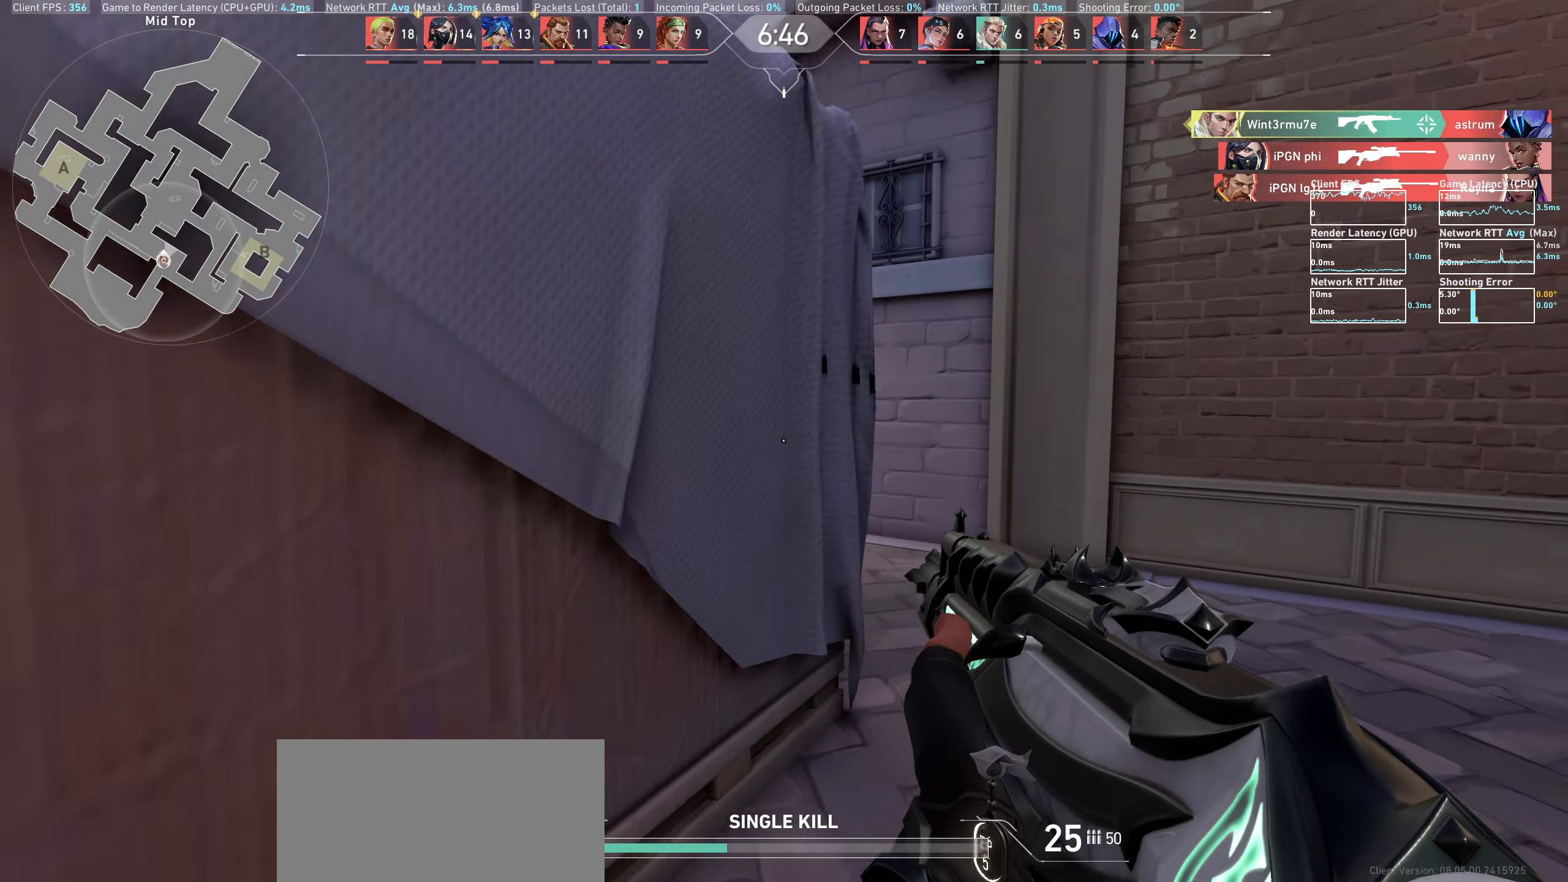
{"keys": ["d", "w"], "mouse": [], "events": []}
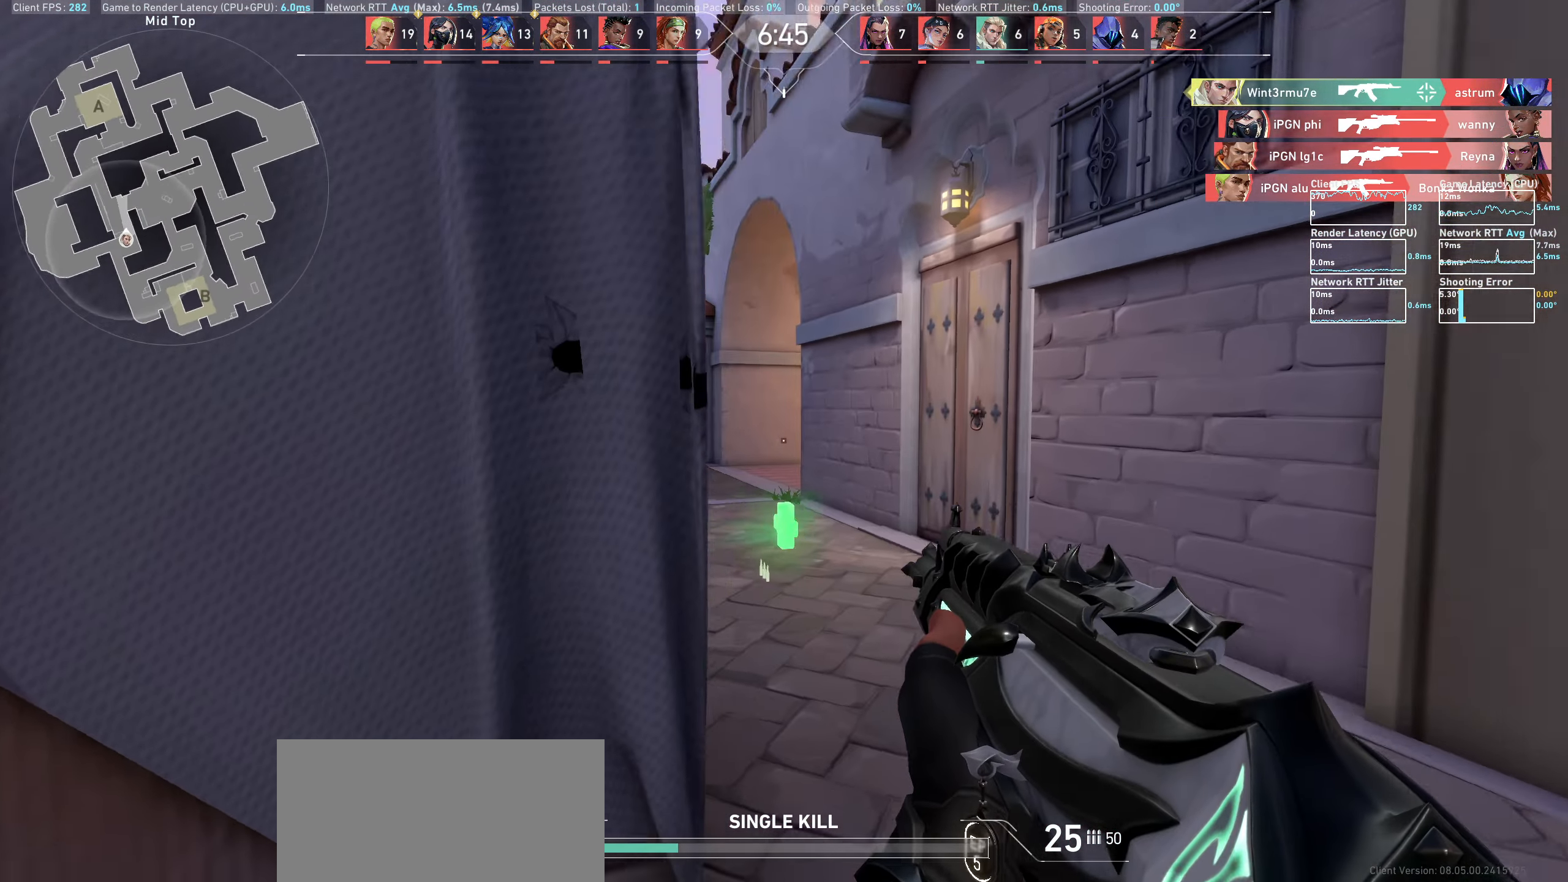
{"keys": [], "mouse": [], "events": [[300, "d", "up"], [467, "w", "up"]]}